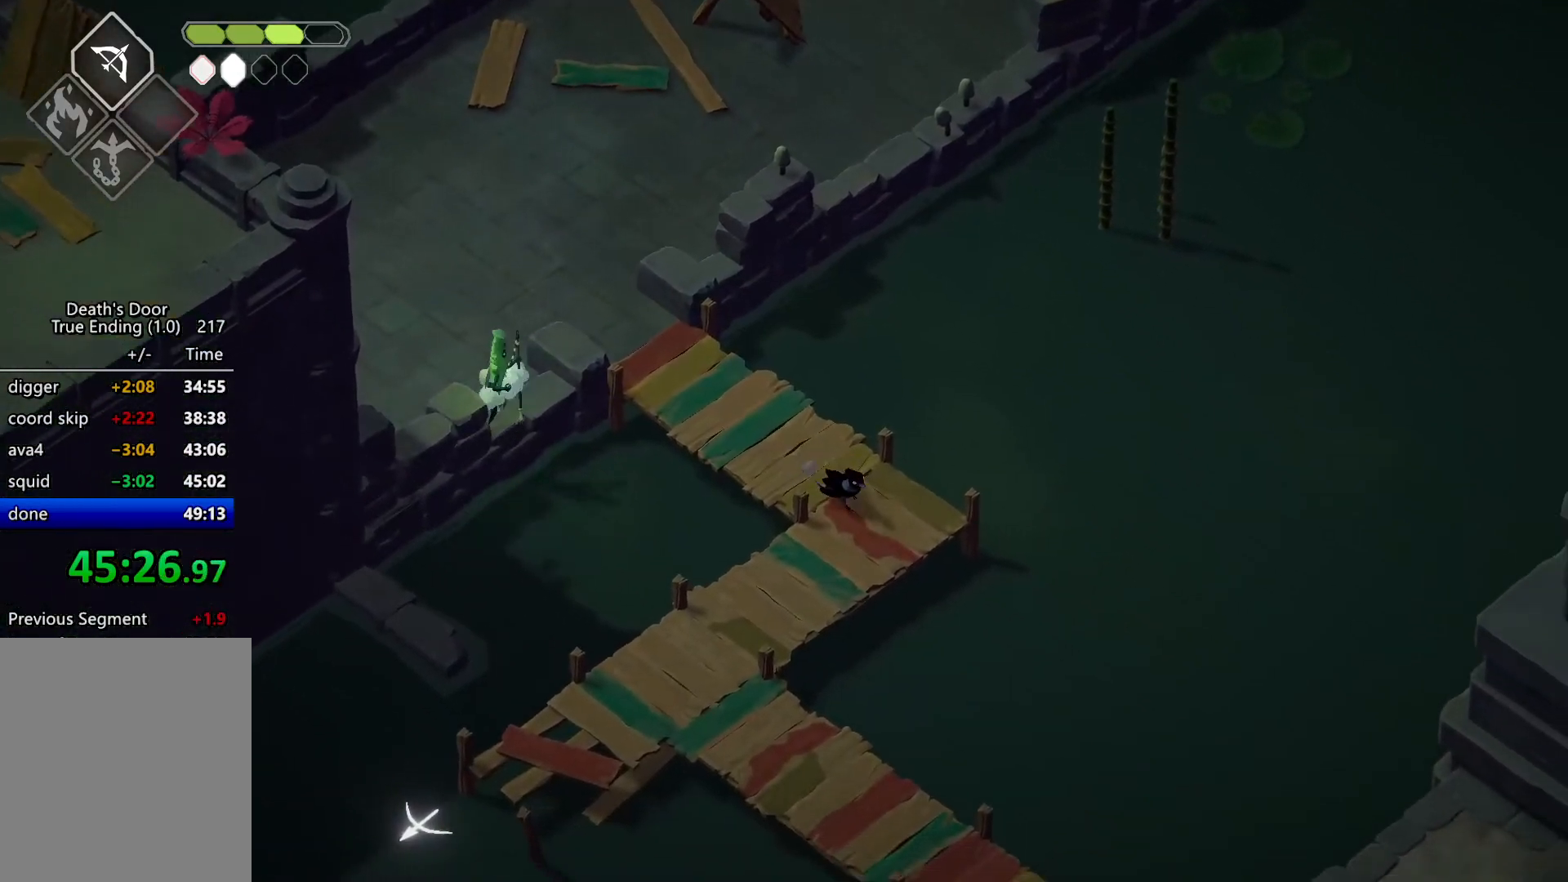
Gameplay with keyboard; each line is a JSON object with the keys held at the frame after it. "events" lists presses ("down") and releases ("up") of "a", "d", "escape", "exit", "kb_attack", "kb_heavy", "m_attack", "m_heavy", "m_magic", "roll", "s", "shift" and "w" between this image and that frame as [ms after this image, input, new state], when the widget could be followed in between. No other keys are recorded. Mouse input is not recorded. Key names are as the overlay labels them; some are game actions (e.g. jump) rather than physical keys.
{"keys": [], "events": [[134, "a", "down"], [200, "roll", "down"], [334, "a", "up"], [334, "roll", "up"], [400, "s", "up"]]}
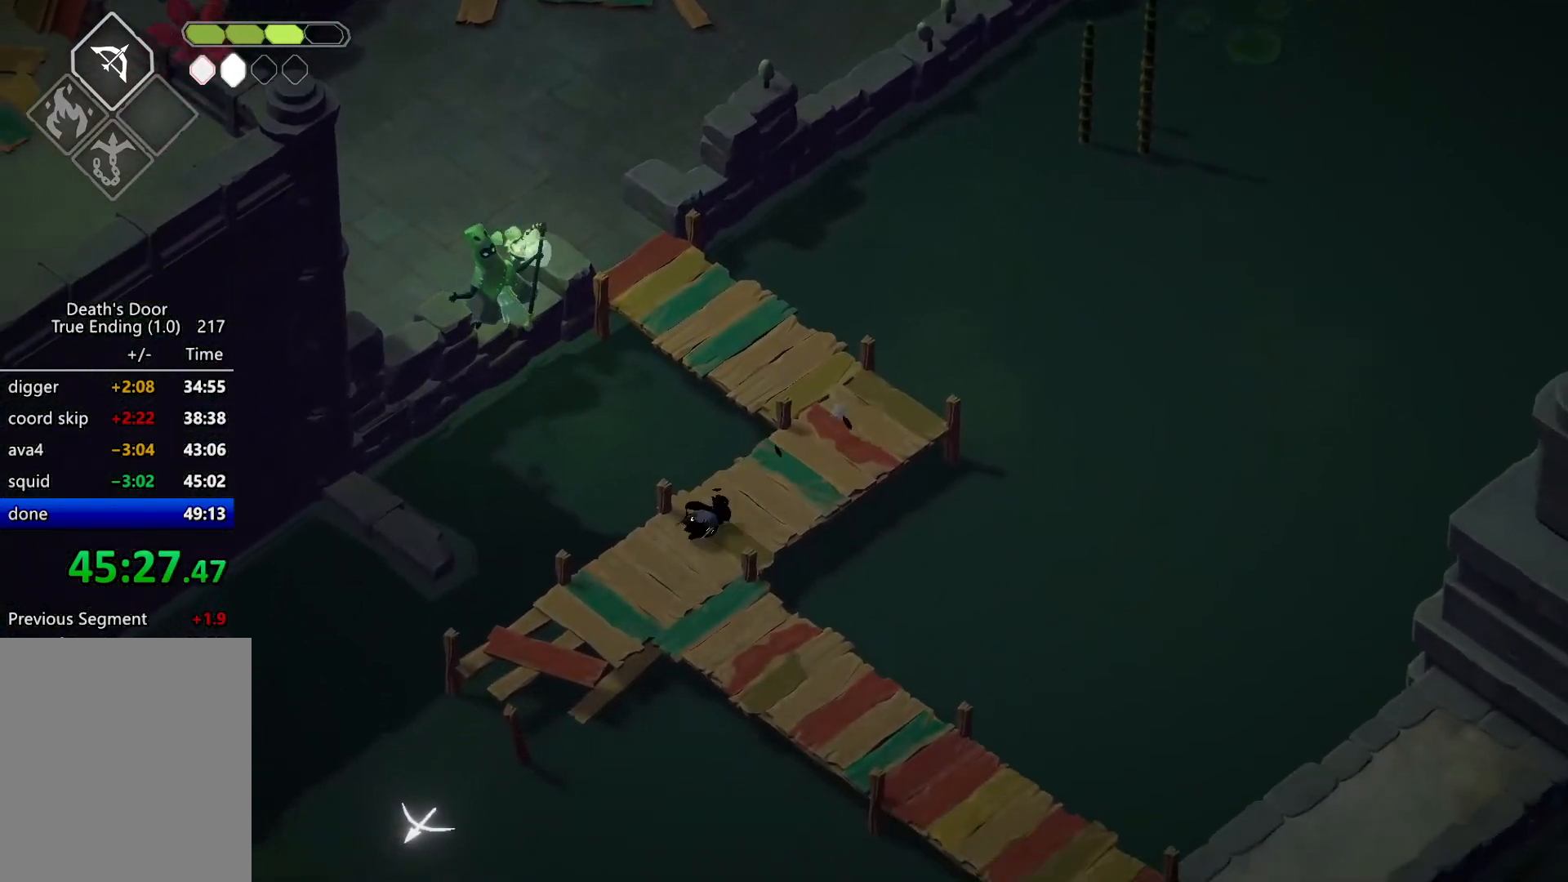
{"keys": ["d", "roll", "s"], "events": [[134, "d", "down"], [134, "s", "down"], [467, "roll", "down"]]}
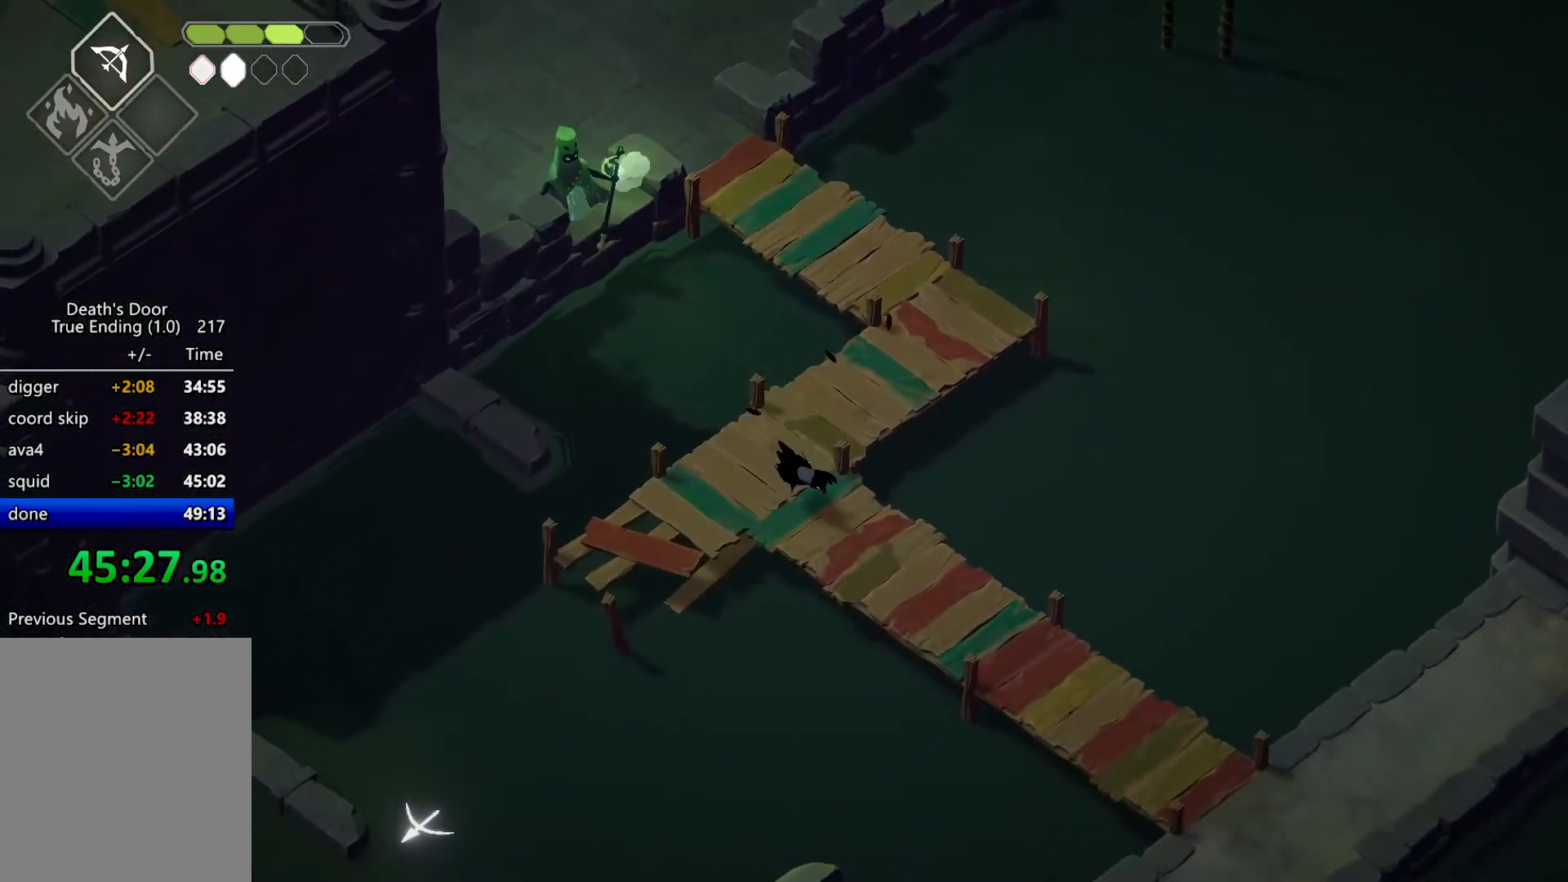
{"keys": ["d", "roll", "s"], "events": [[100, "roll", "up"], [134, "roll", "down"], [234, "roll", "up"], [334, "roll", "down"], [434, "roll", "up"], [467, "roll", "down"]]}
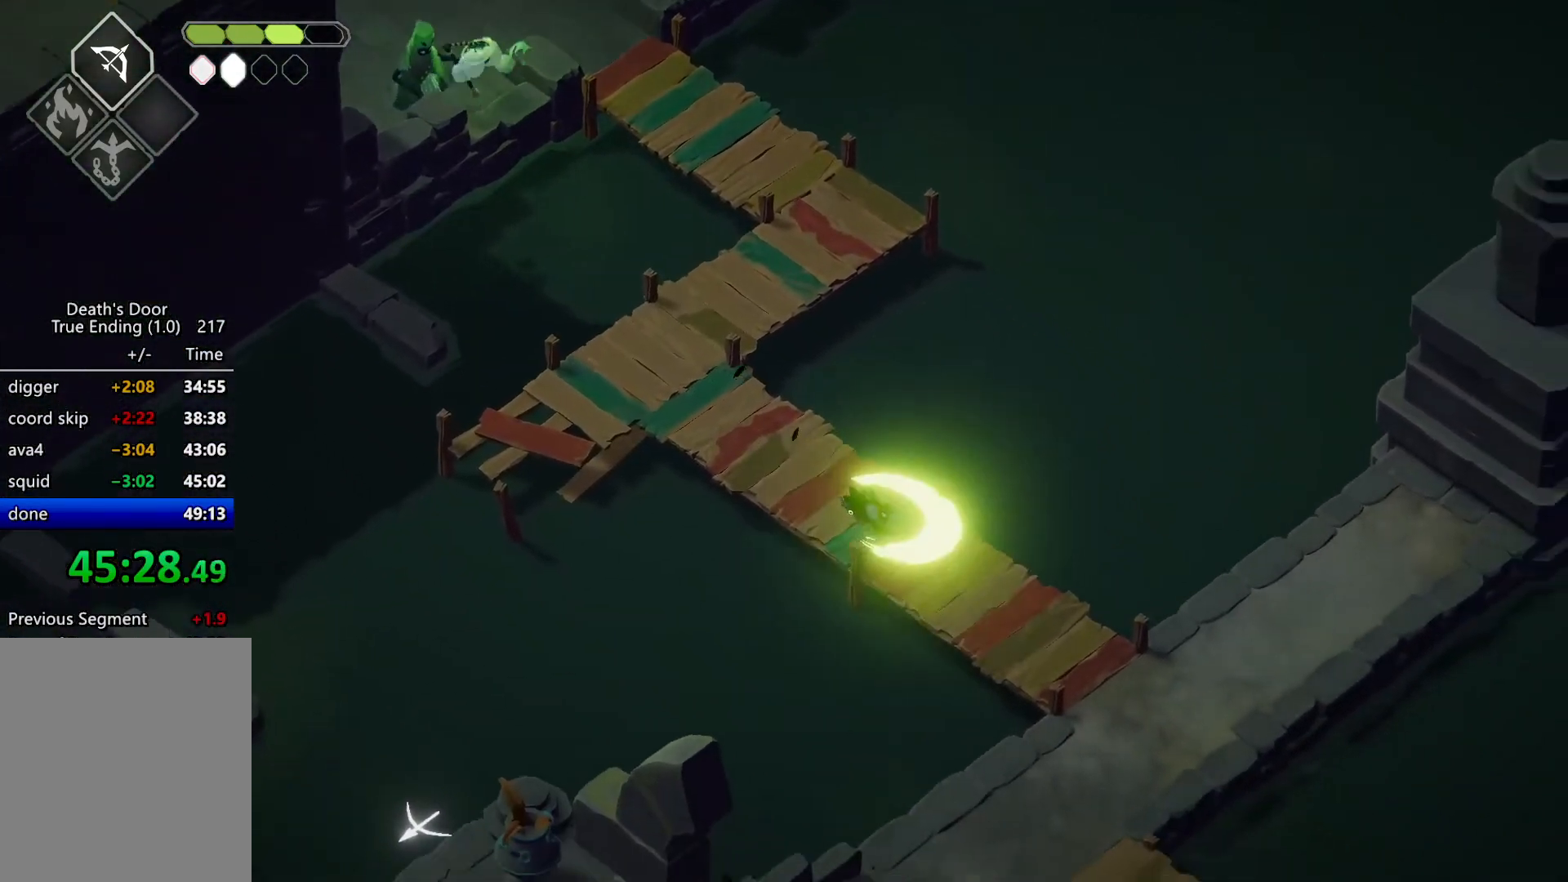
{"keys": ["d", "roll", "s"], "events": [[67, "roll", "up"], [100, "roll", "down"], [200, "roll", "up"], [267, "roll", "down"], [334, "roll", "up"], [400, "roll", "down"]]}
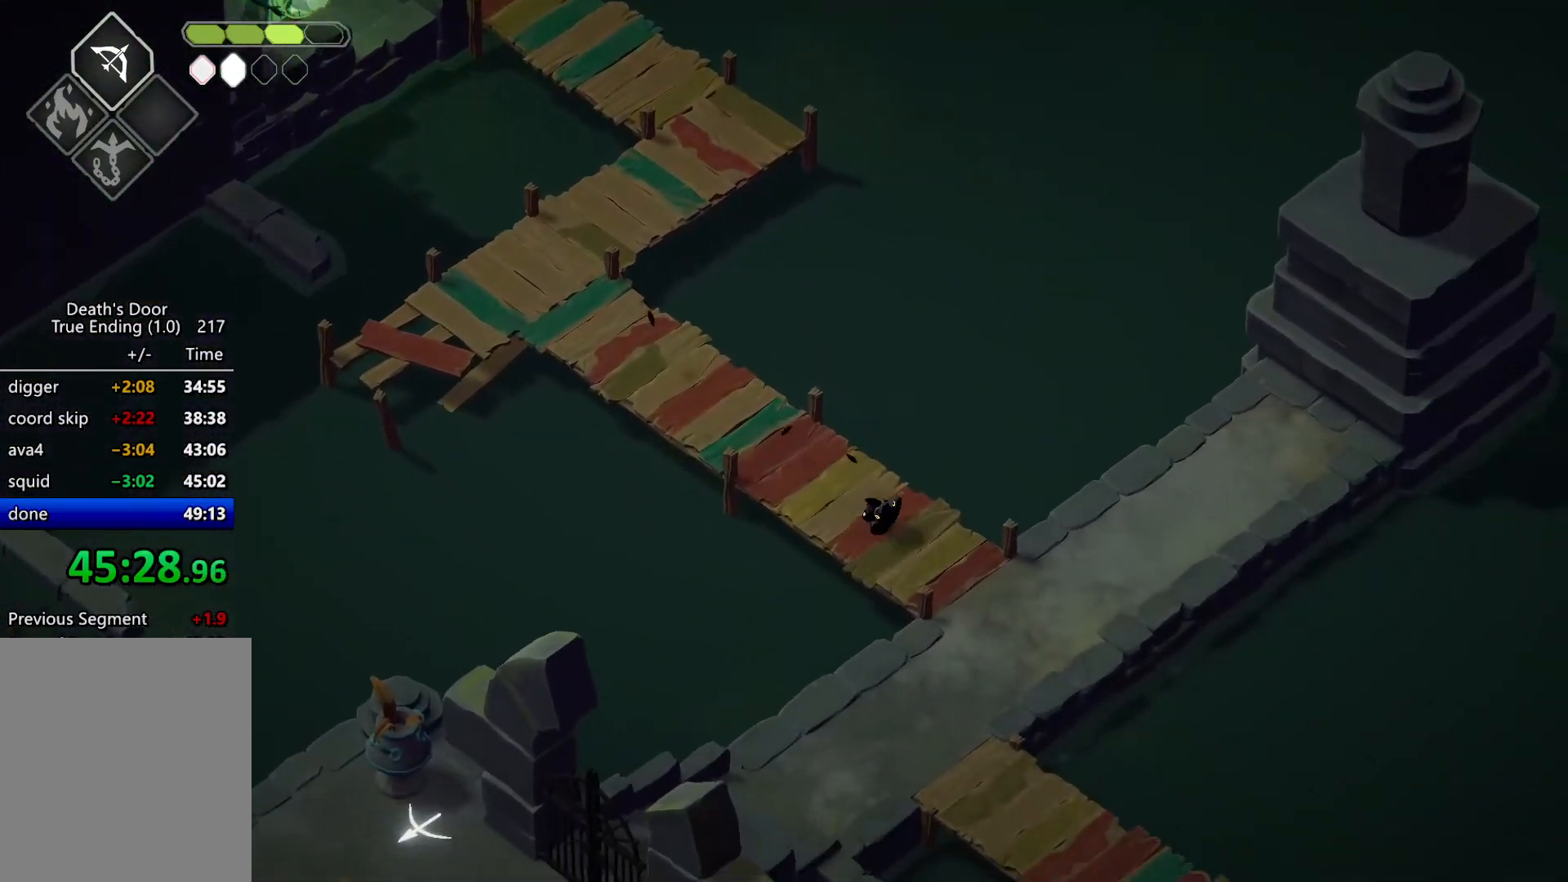
{"keys": ["s"], "events": [[34, "roll", "up"], [367, "d", "up"]]}
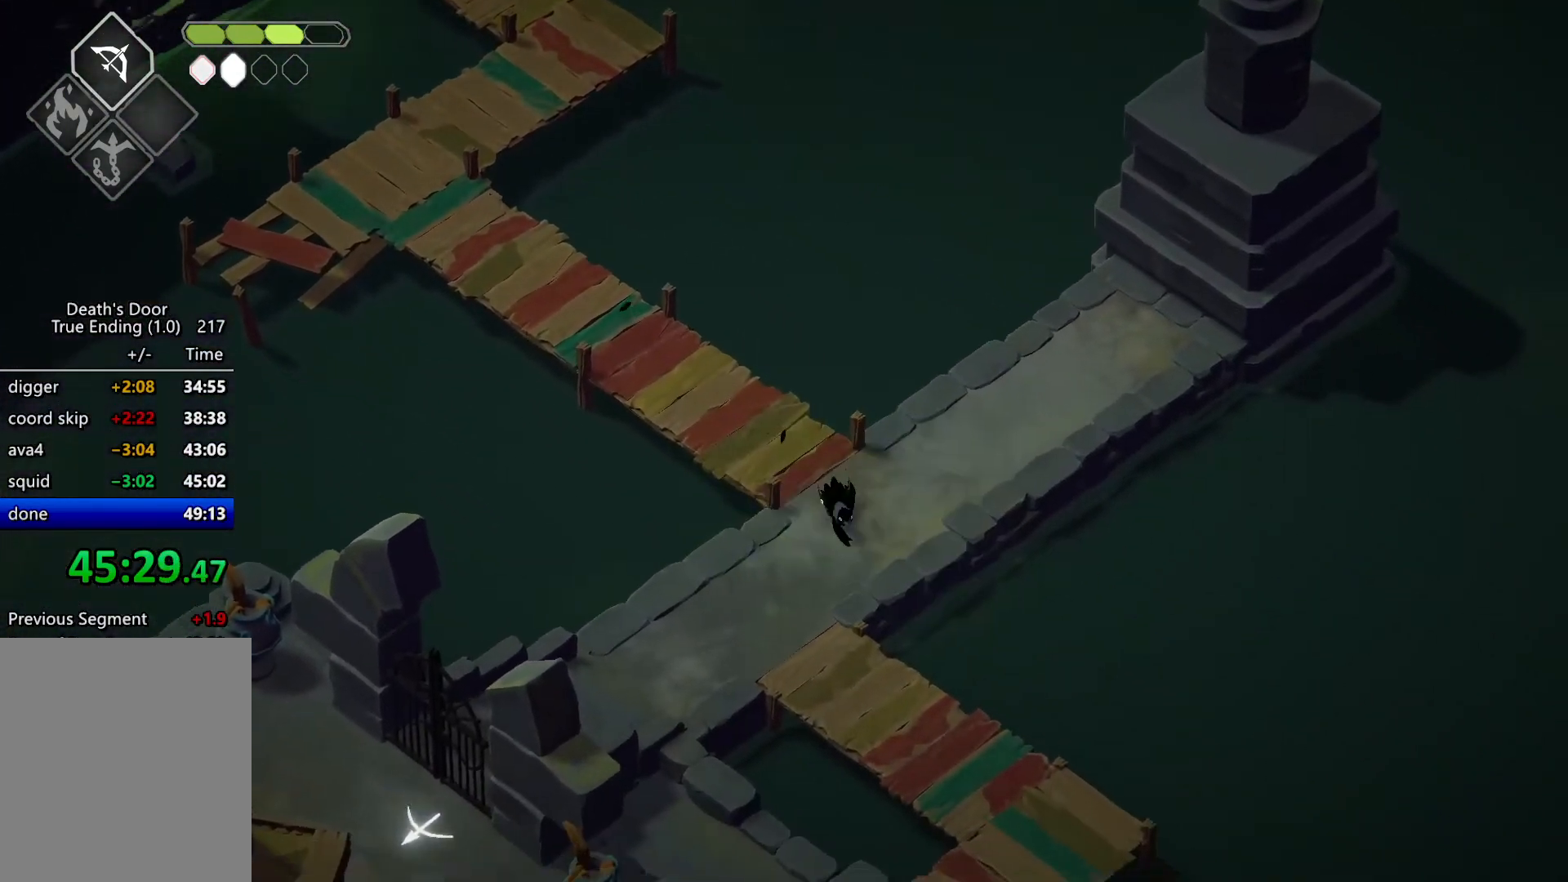
{"keys": ["a", "s"], "events": [[67, "a", "down"], [100, "roll", "down"], [234, "roll", "up"], [300, "roll", "down"], [434, "roll", "up"]]}
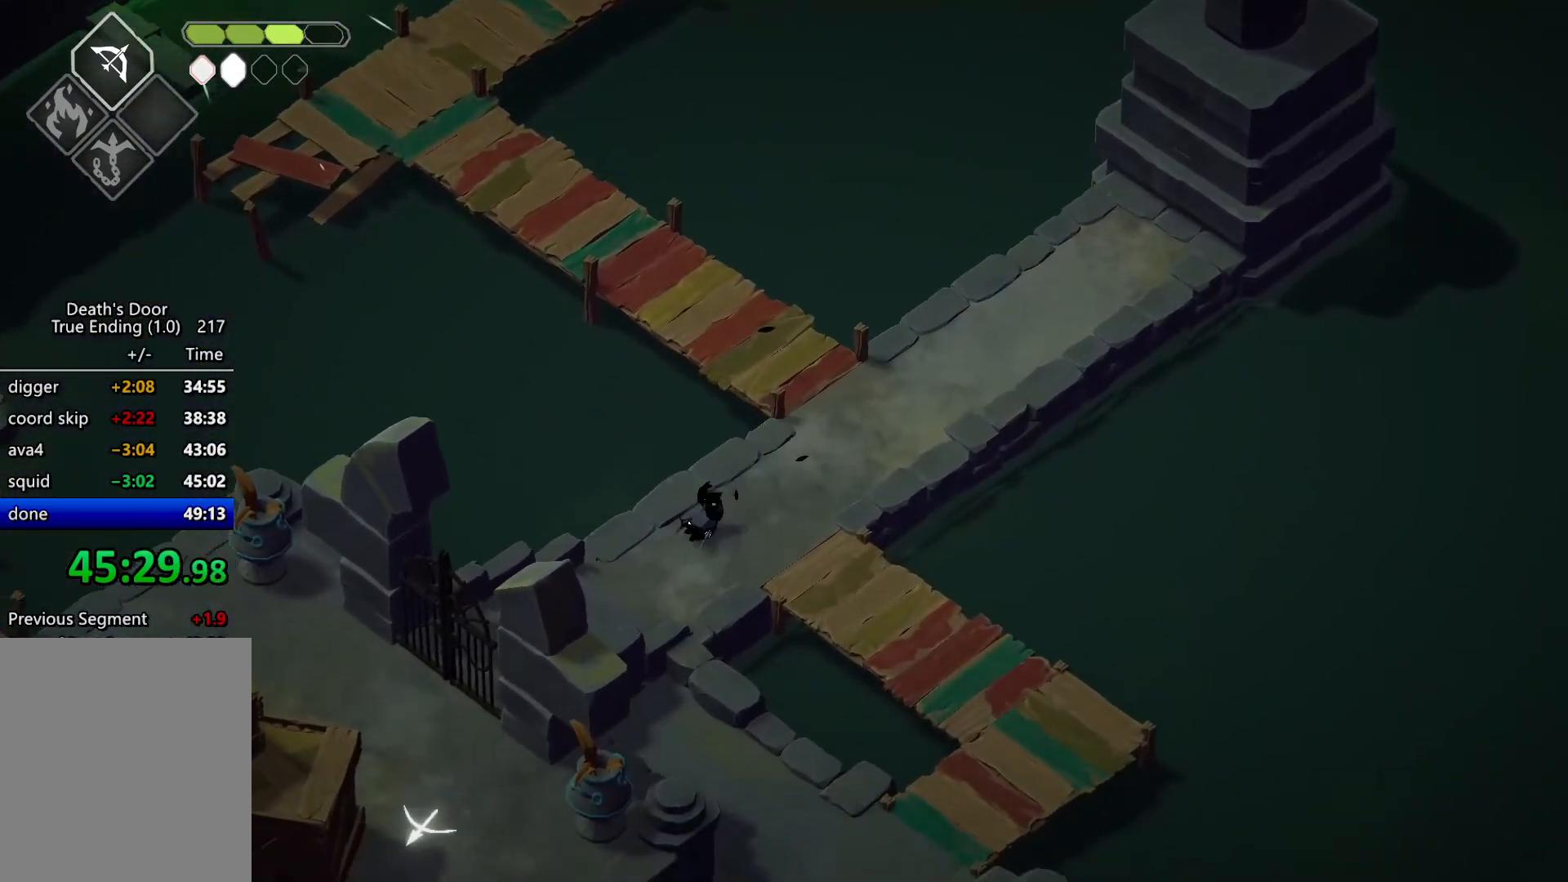
{"keys": ["a", "s"], "events": [[34, "roll", "down"], [100, "roll", "up"], [200, "roll", "down"], [300, "roll", "up"], [367, "roll", "down"], [500, "roll", "up"]]}
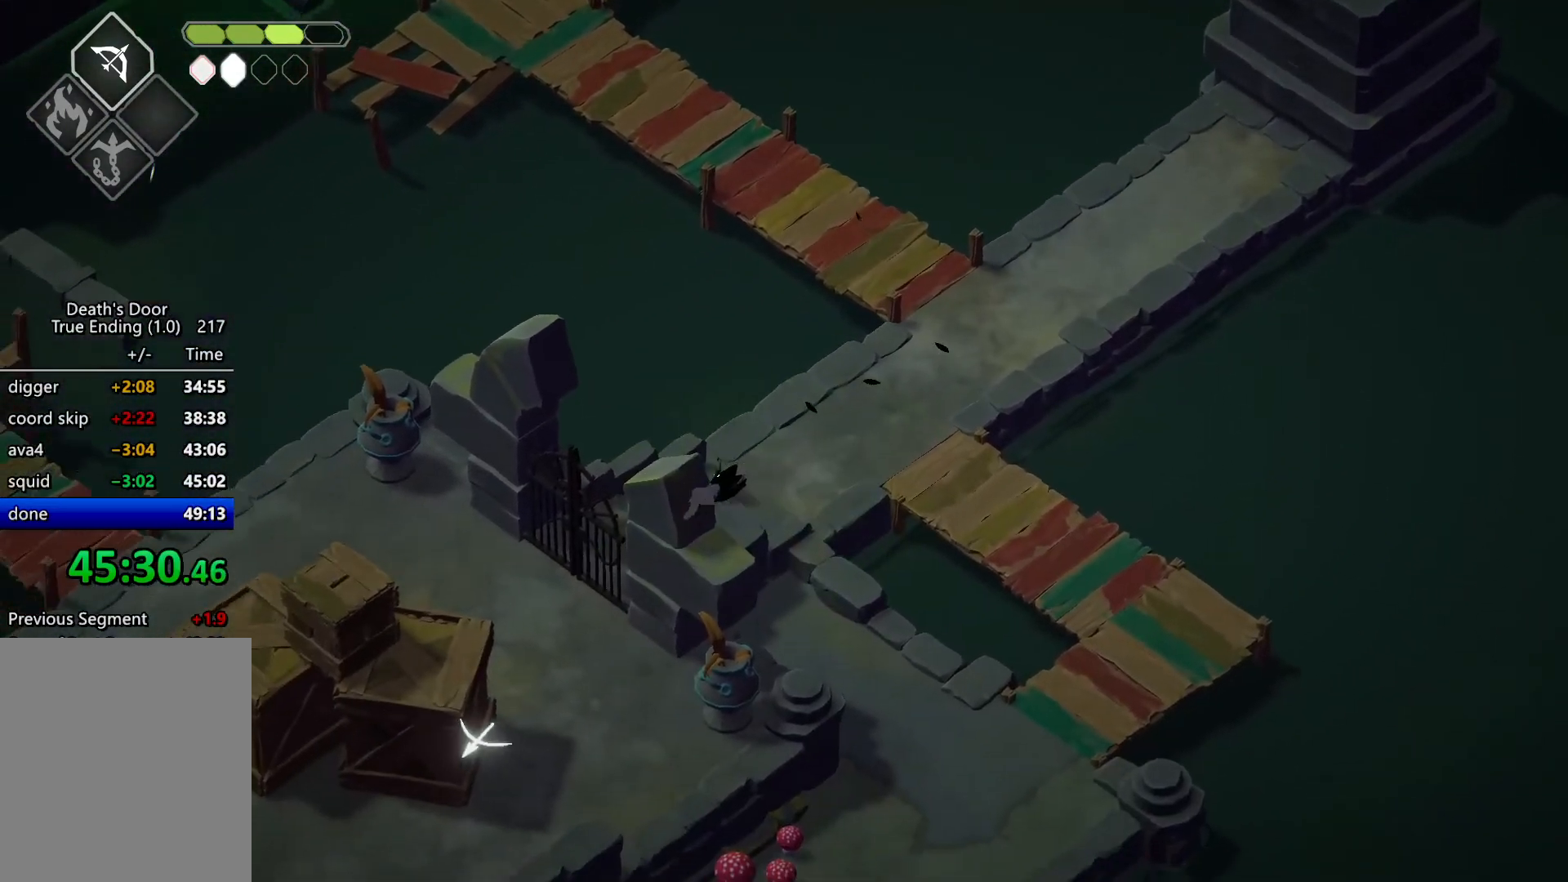
{"keys": ["a"], "events": [[34, "roll", "down"], [167, "roll", "up"], [367, "s", "up"]]}
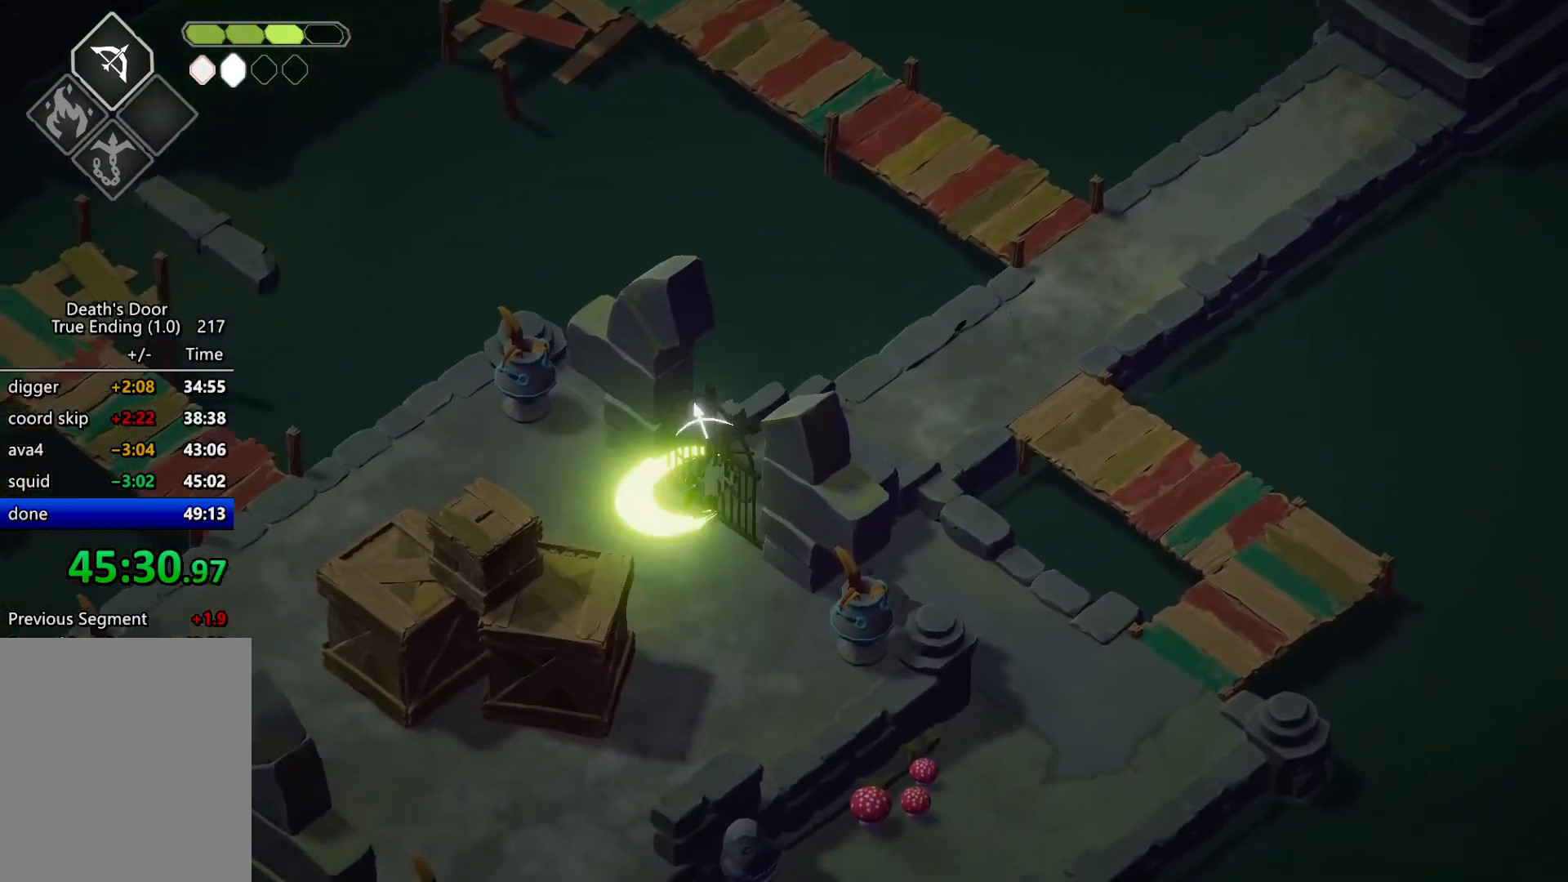
{"keys": ["a", "m_heavy"], "events": [[434, "m_heavy", "down"]]}
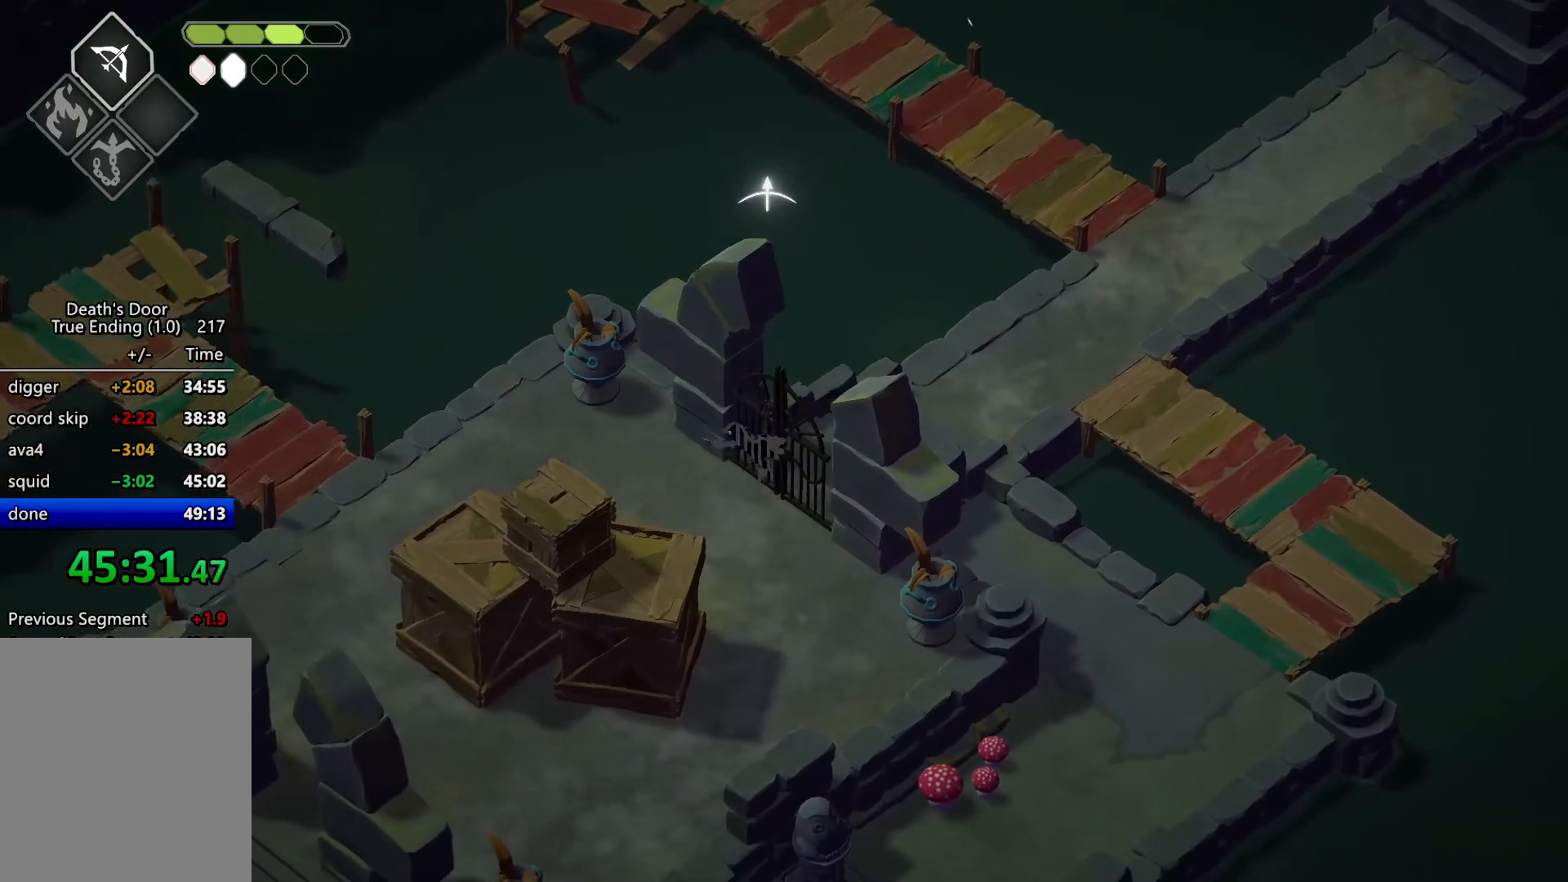
{"keys": [], "events": [[34, "a", "up"], [334, "m_heavy", "up"]]}
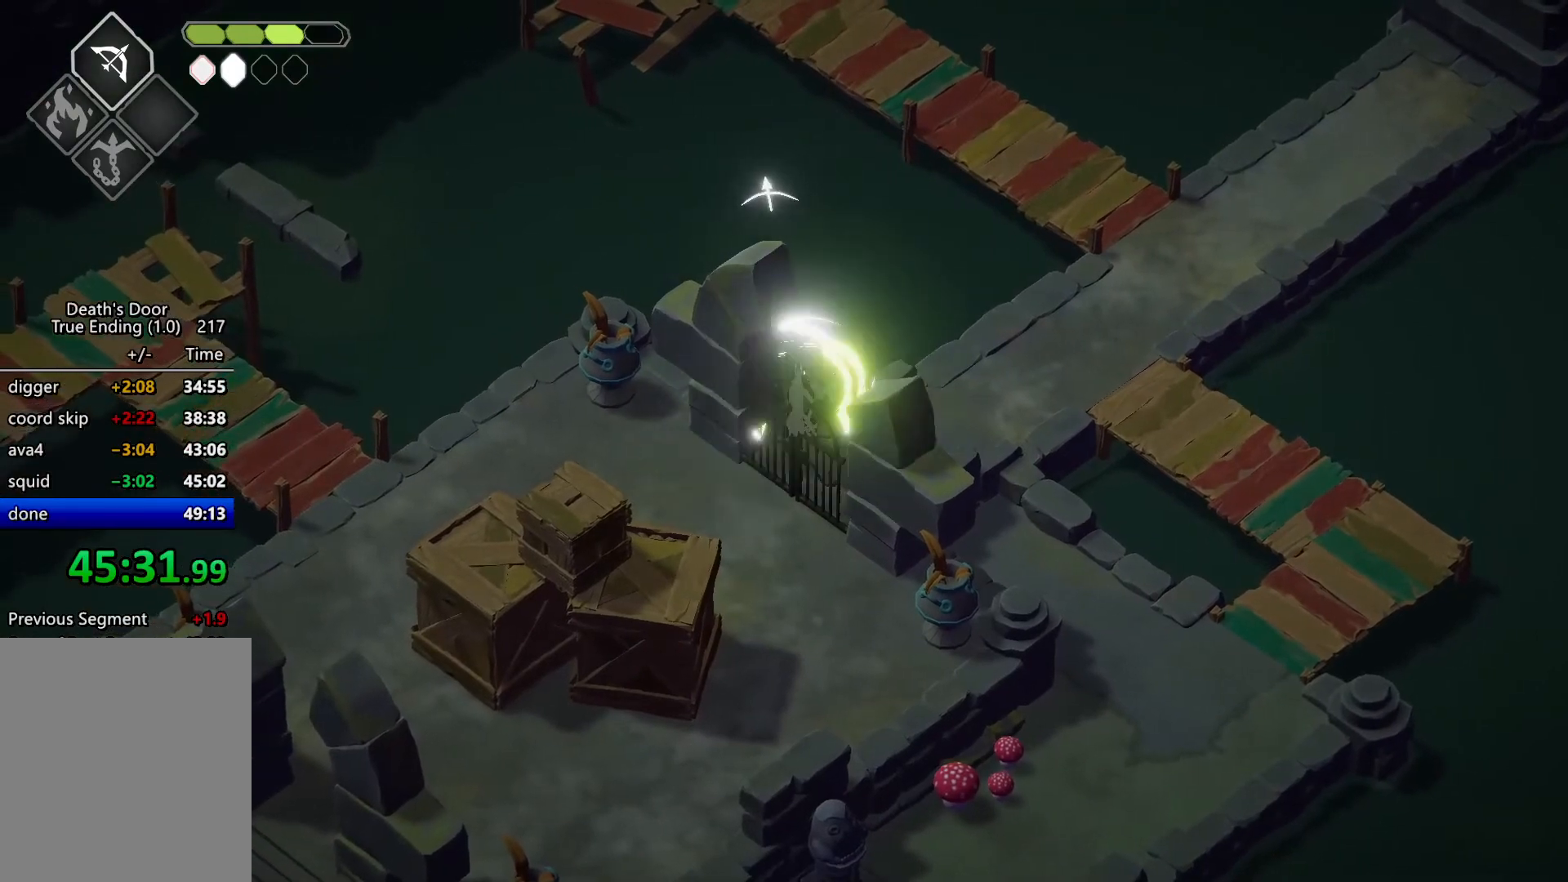
{"keys": ["m_heavy"], "events": [[334, "m_heavy", "down"]]}
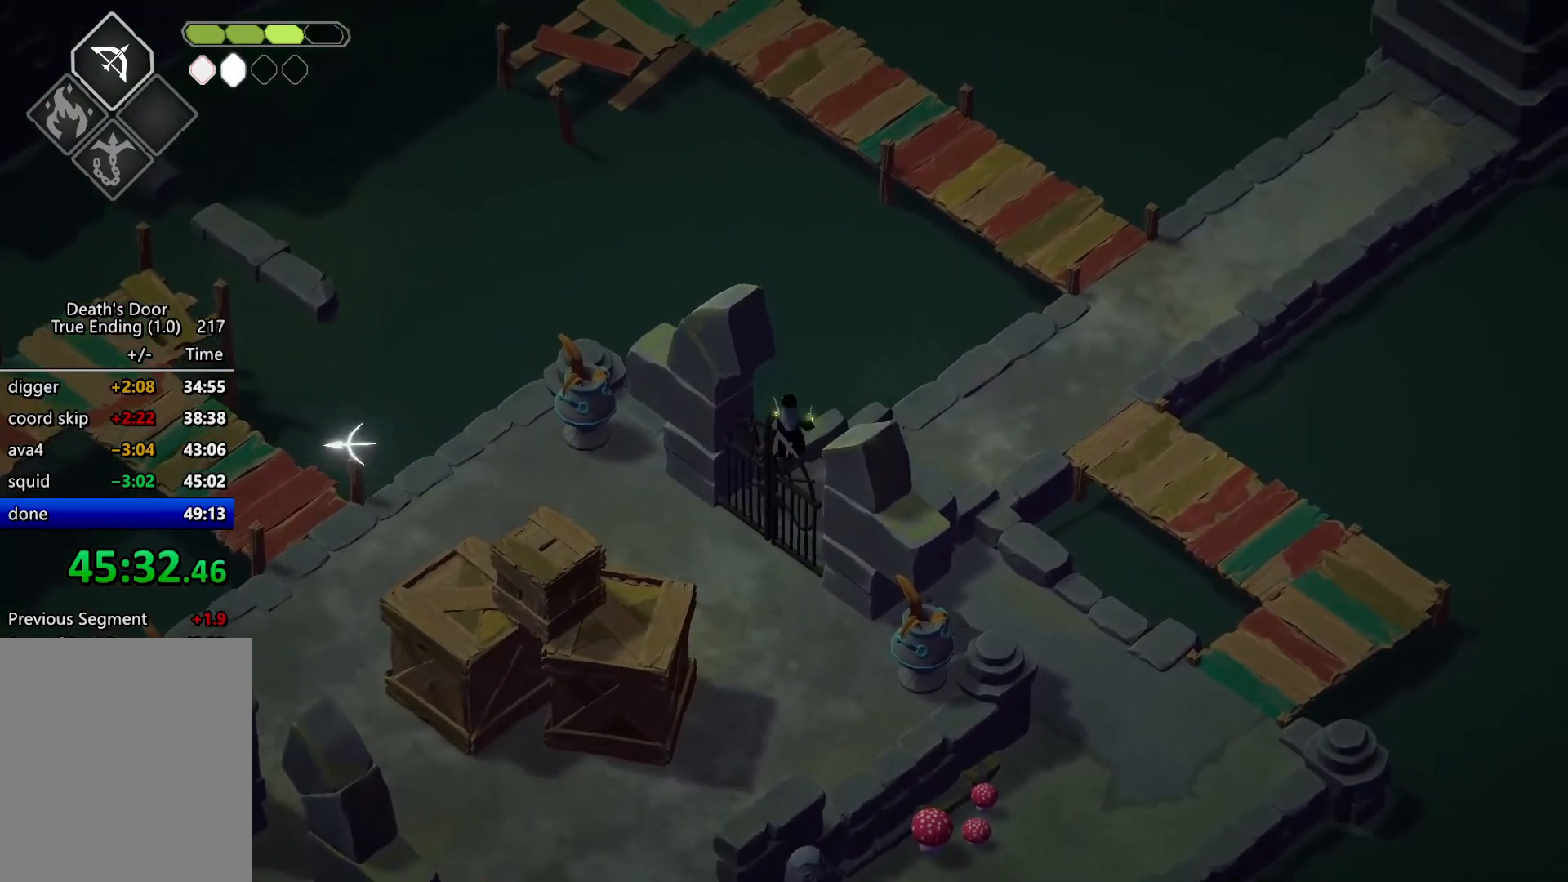
{"keys": [], "events": [[467, "m_heavy", "up"]]}
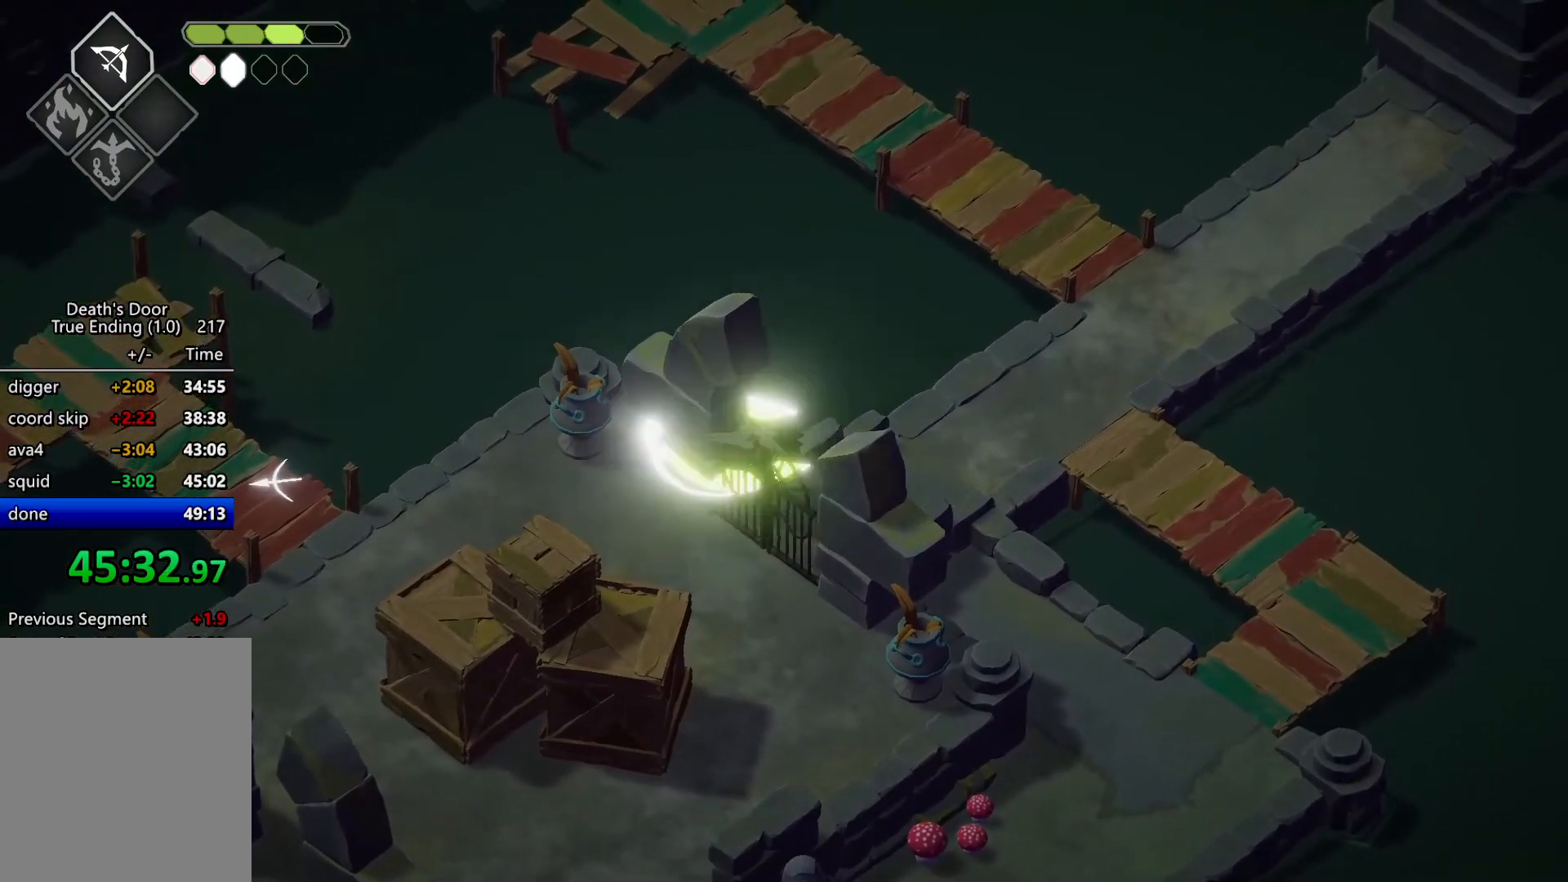
{"keys": ["a", "roll", "s"], "events": [[200, "a", "down"], [200, "s", "down"], [434, "roll", "down"]]}
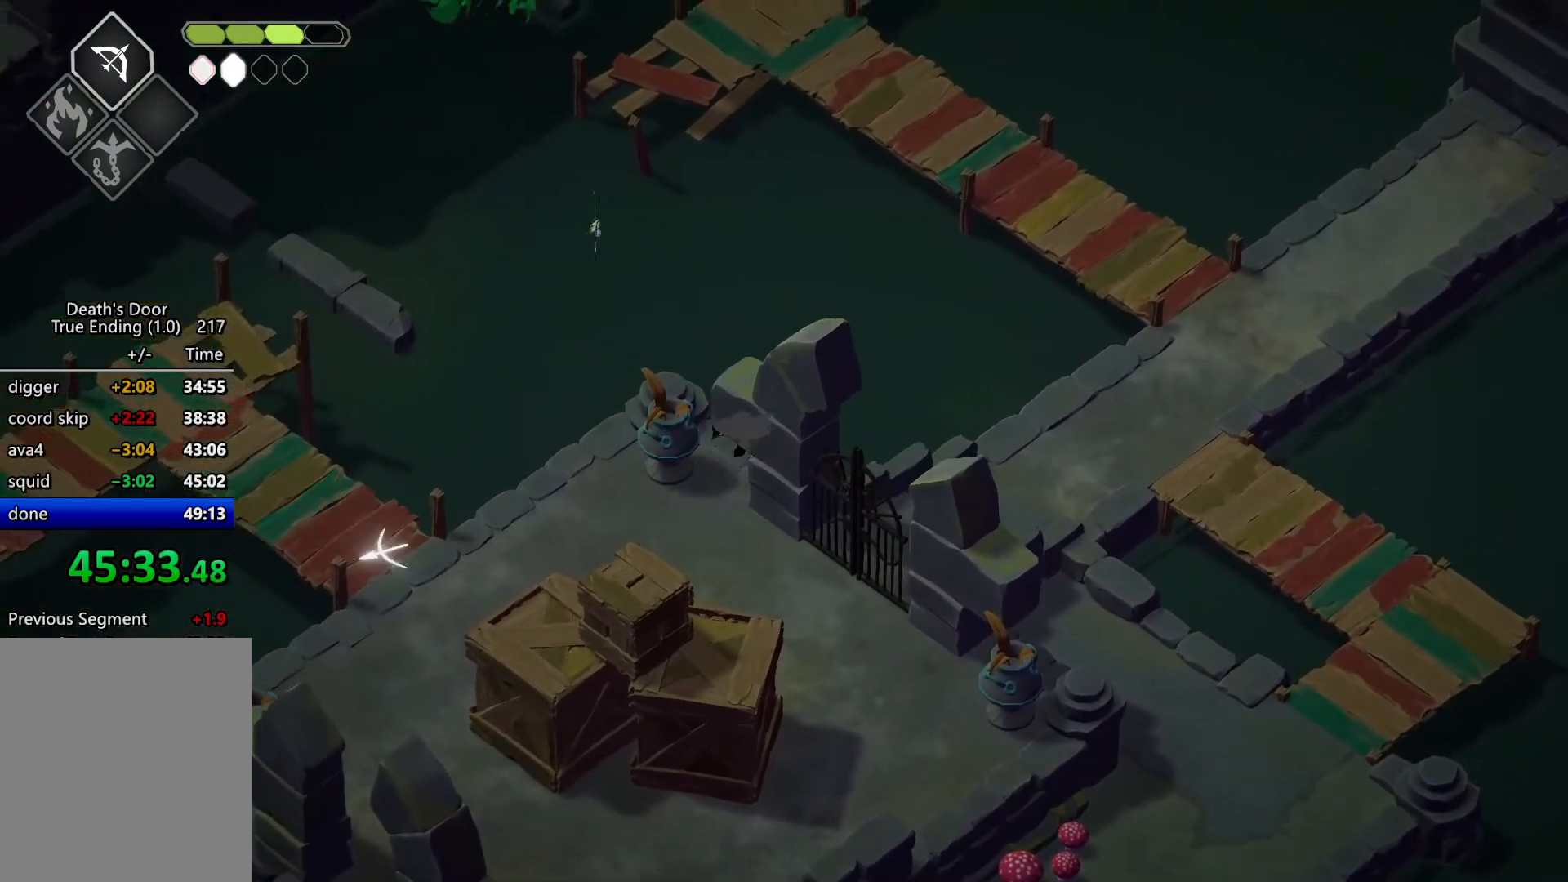
{"keys": ["a", "s"], "events": [[100, "roll", "up"], [134, "roll", "down"], [267, "roll", "up"]]}
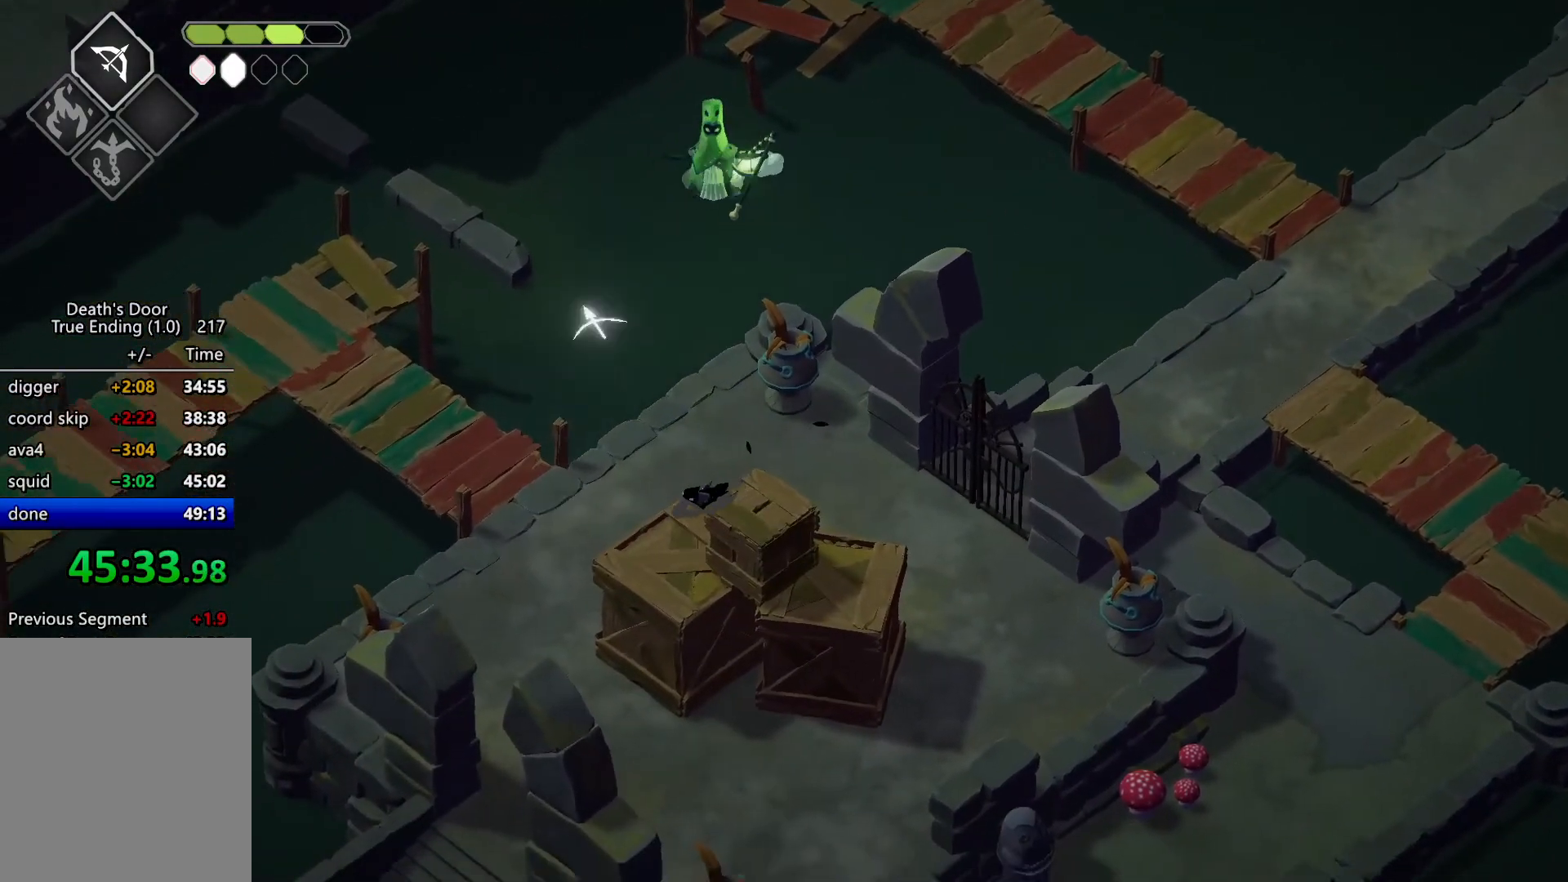
{"keys": [], "events": [[100, "m_magic", "down"], [134, "a", "up"], [134, "s", "up"], [367, "m_magic", "up"]]}
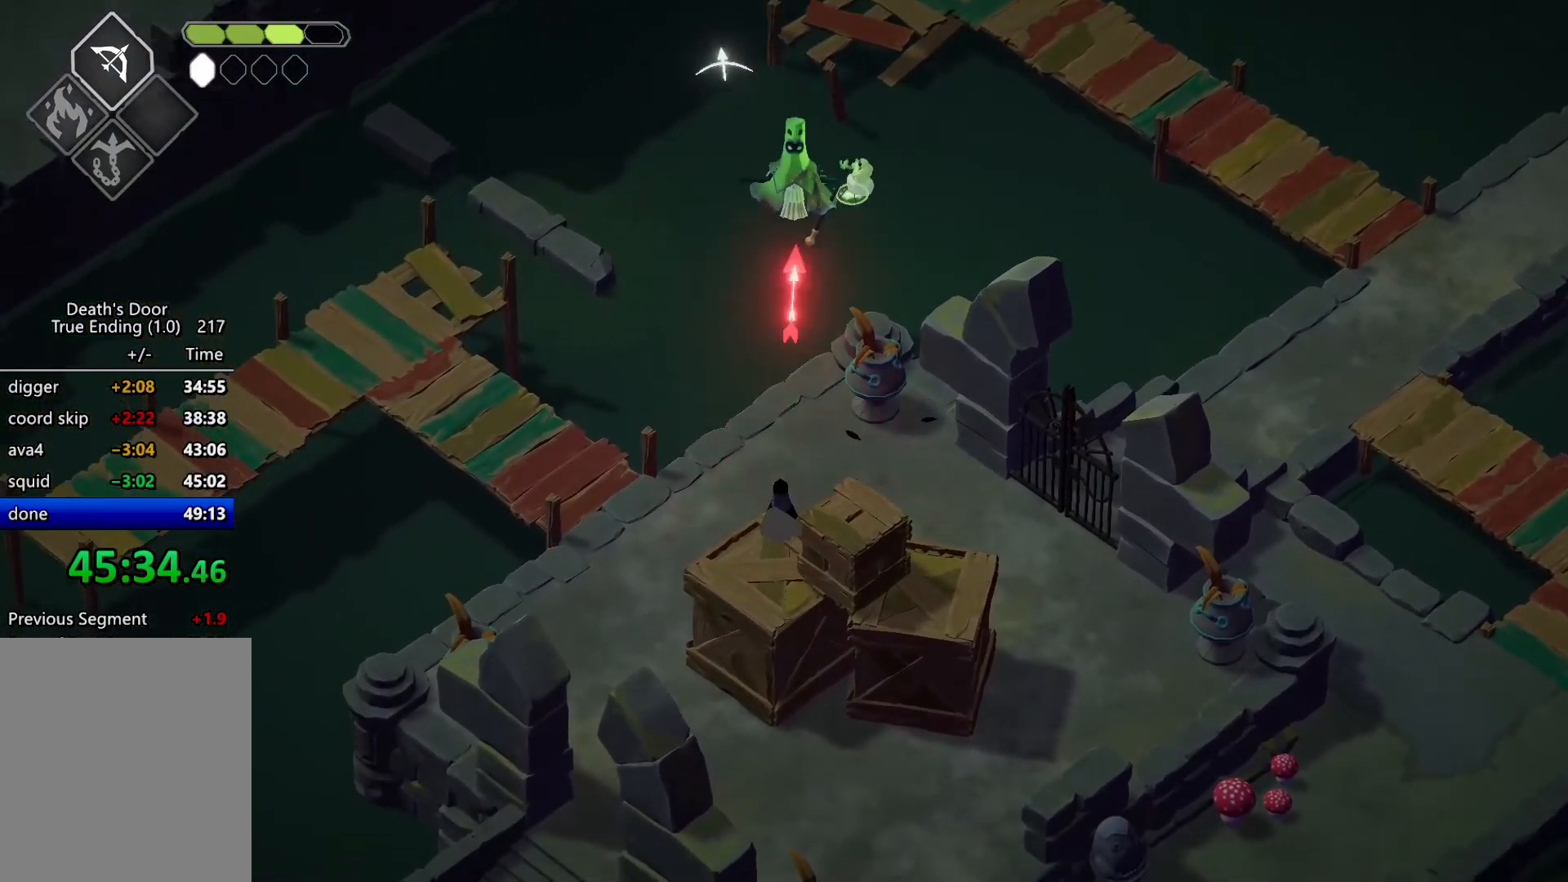
{"keys": ["a", "s"], "events": [[34, "a", "down"], [34, "s", "down"], [167, "roll", "down"], [334, "roll", "up"]]}
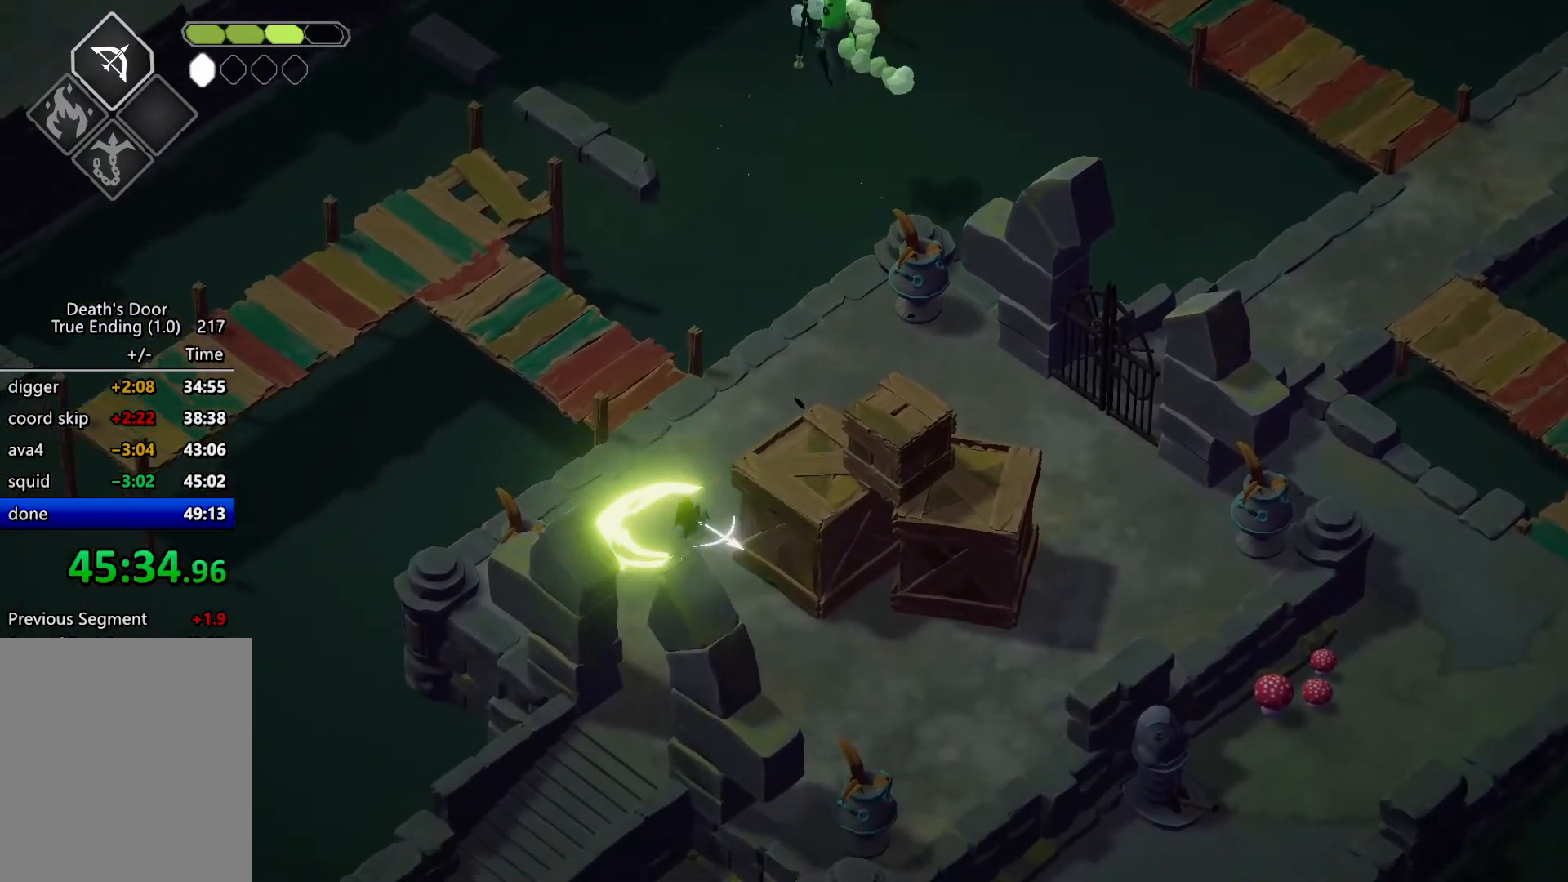
{"keys": ["a", "s"], "events": []}
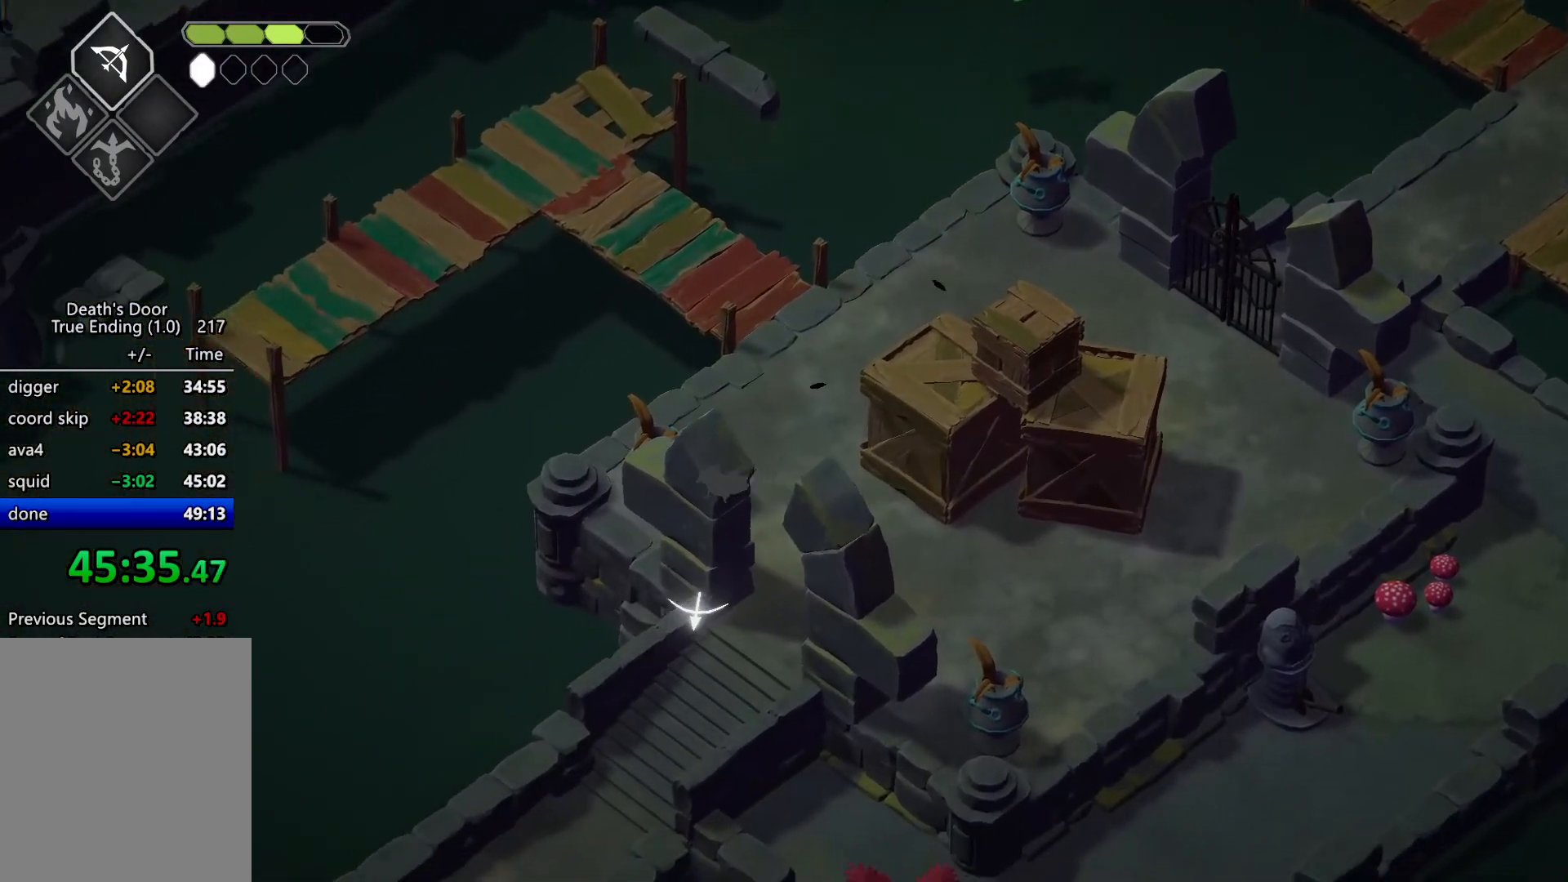
{"keys": [], "events": [[234, "a", "up"], [334, "s", "up"]]}
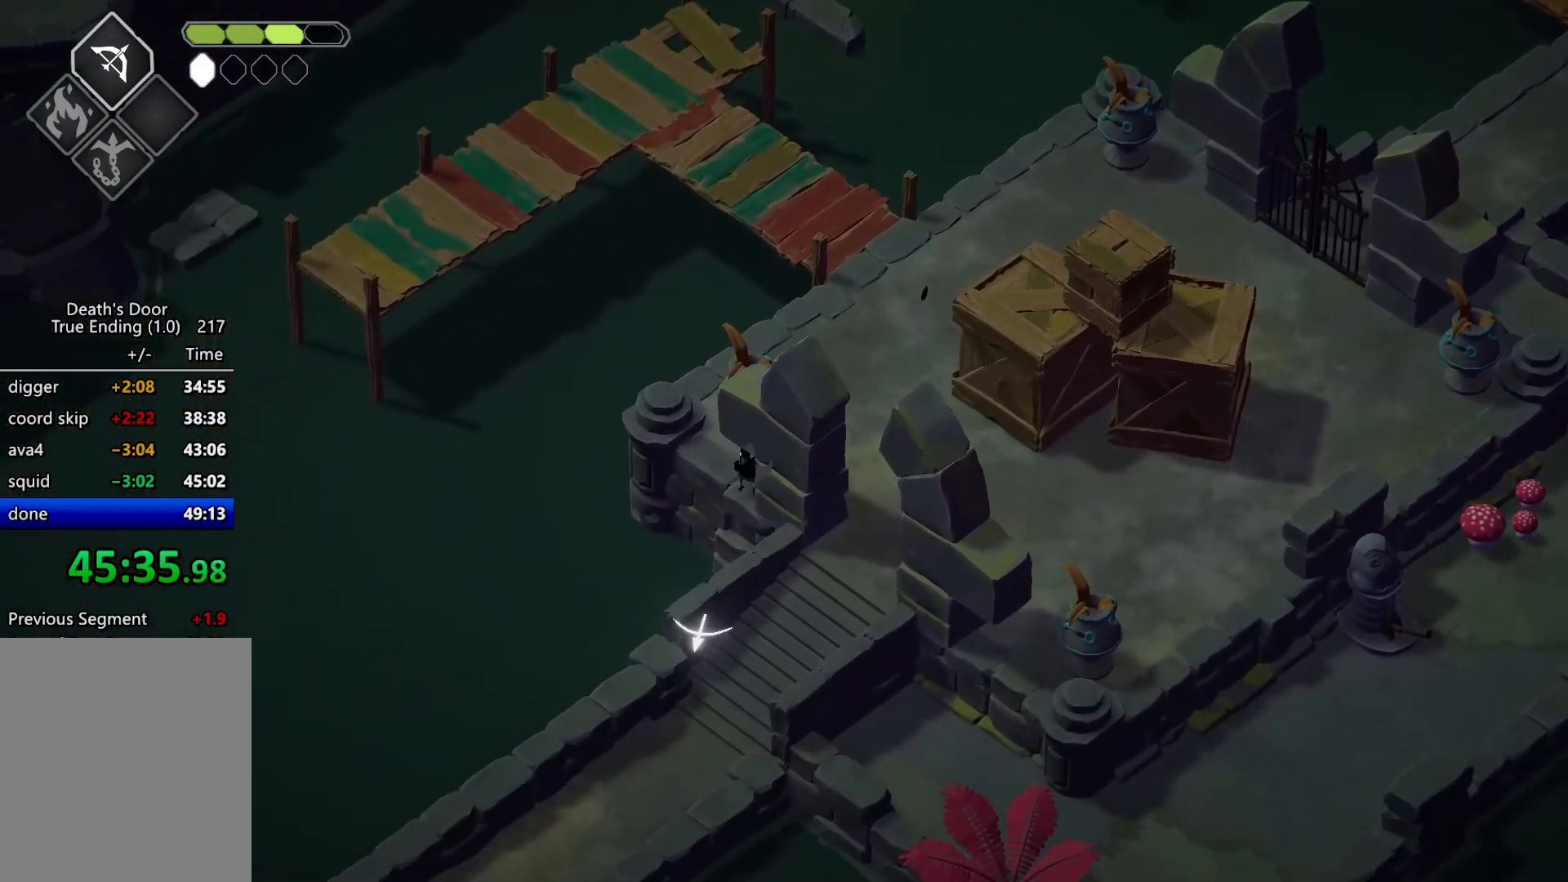
{"keys": ["m_heavy"], "events": [[67, "m_heavy", "down"]]}
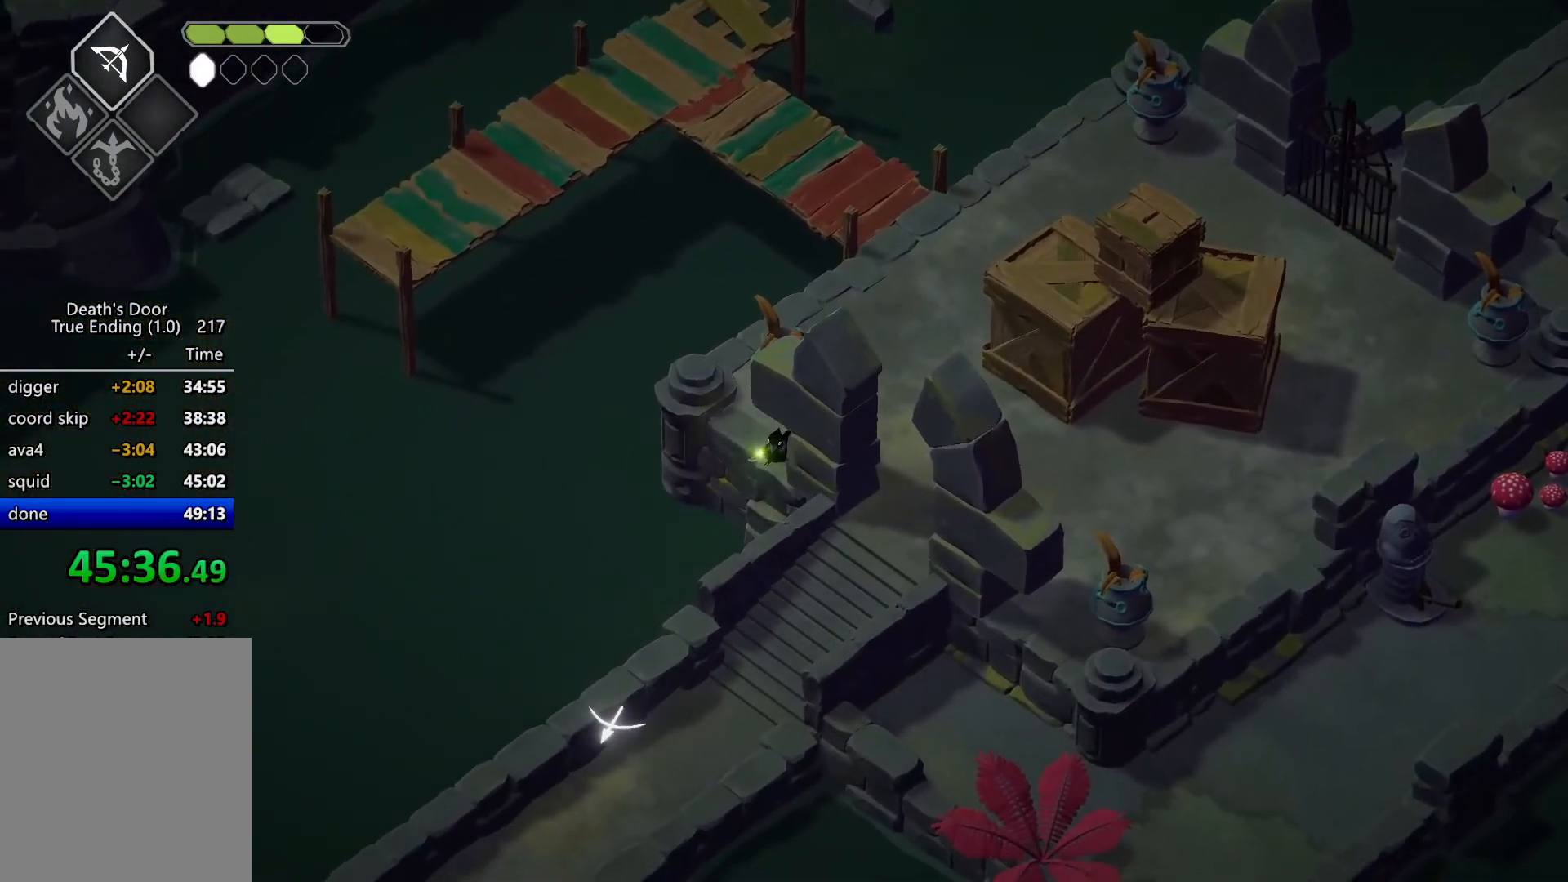
{"keys": [], "events": [[34, "m_heavy", "up"], [67, "roll", "down"], [167, "roll", "up"], [234, "m_attack", "down"], [367, "m_attack", "up"]]}
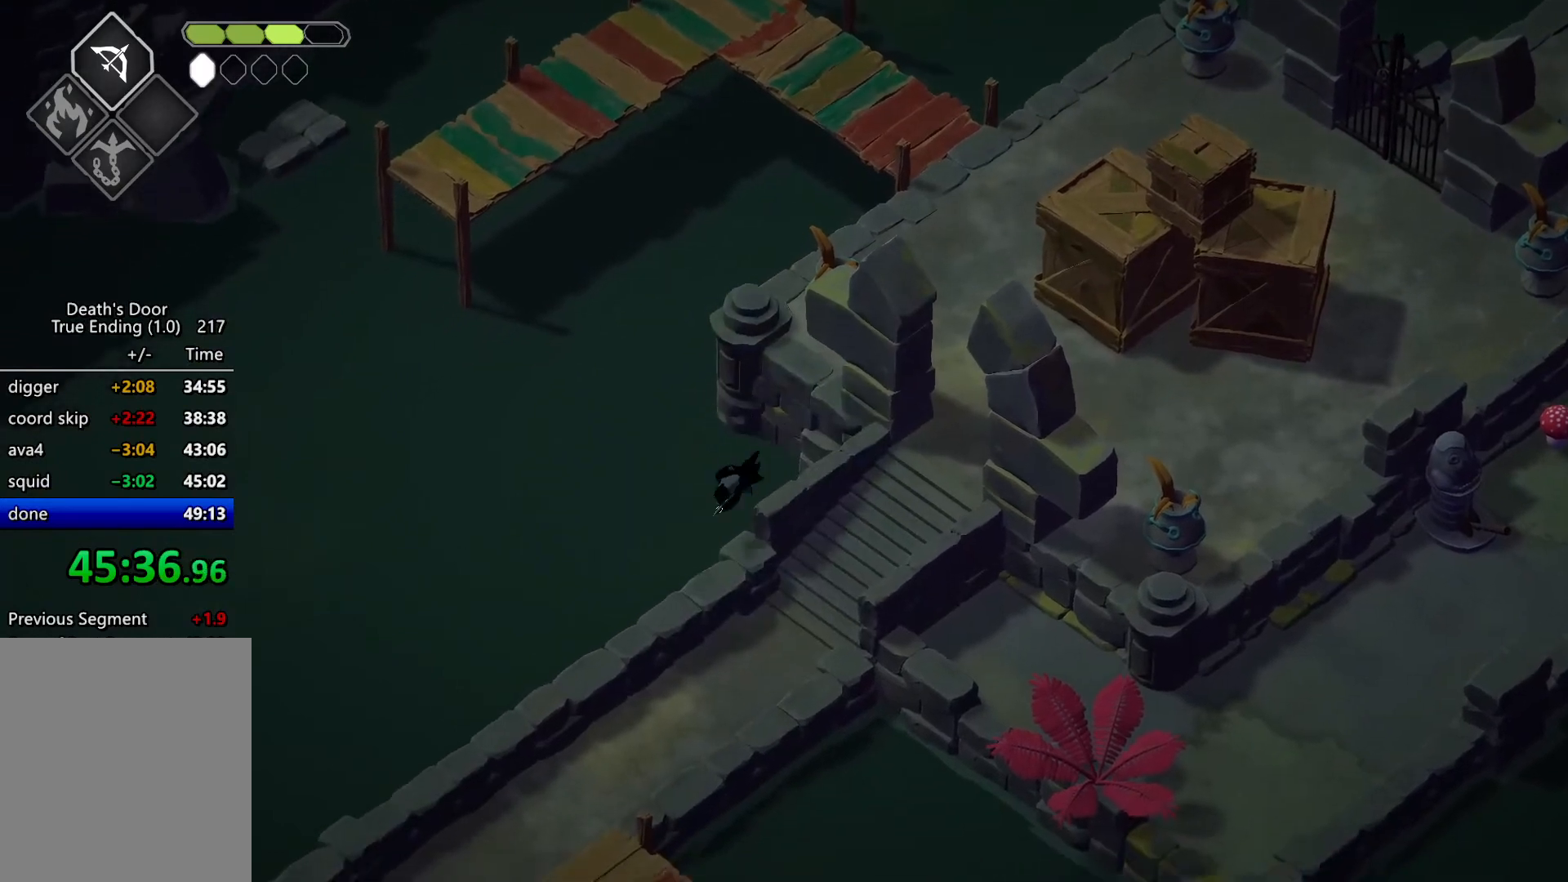
{"keys": ["a", "s"], "events": [[467, "a", "down"], [467, "s", "down"]]}
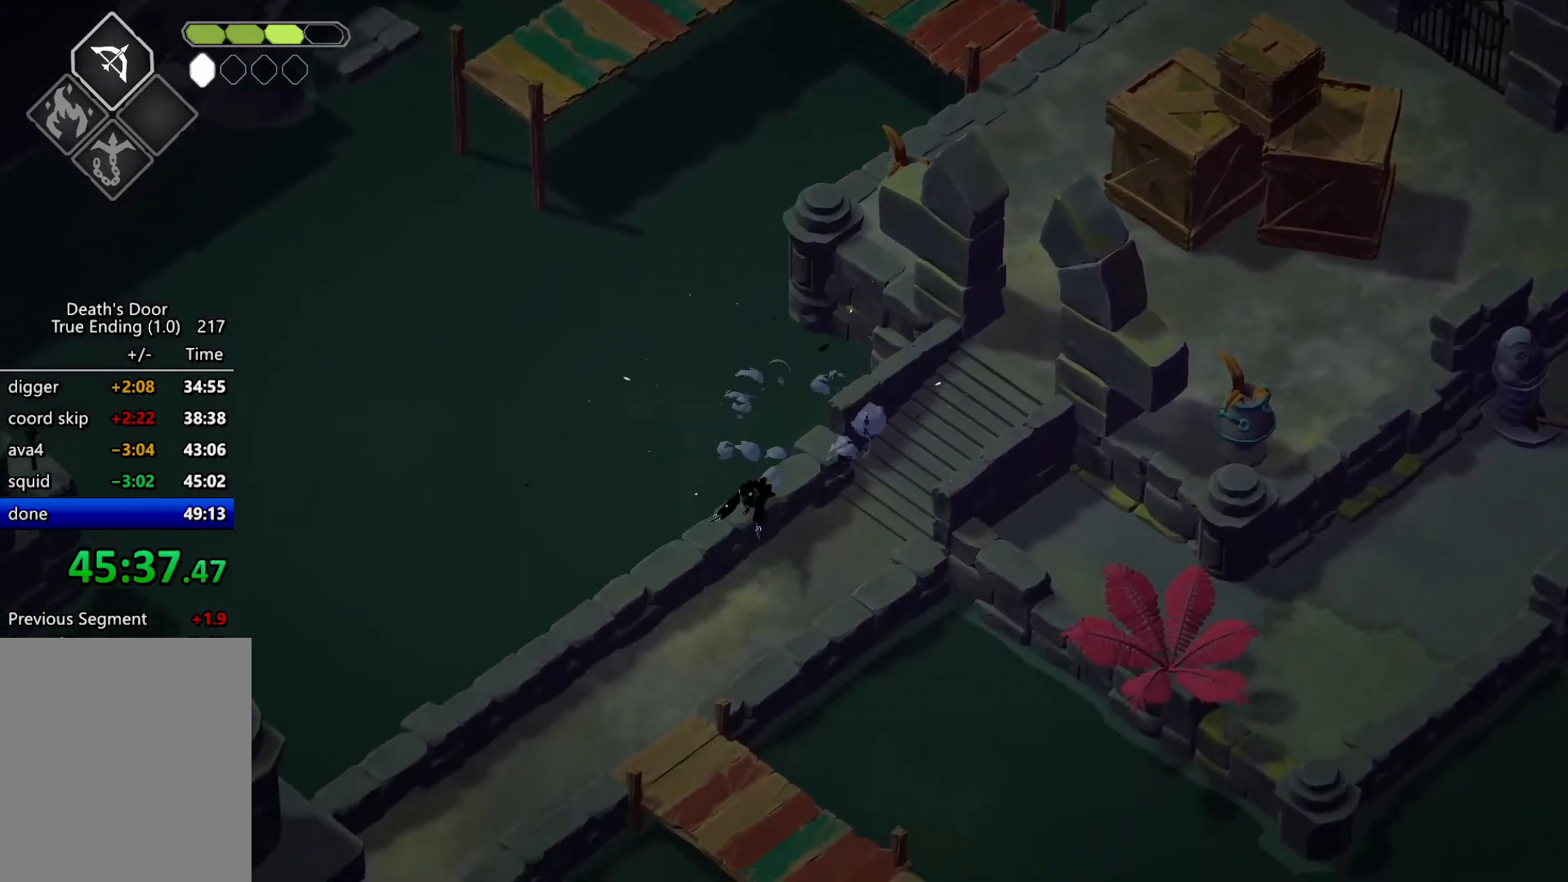
{"keys": ["a", "roll", "s"], "events": [[500, "roll", "down"]]}
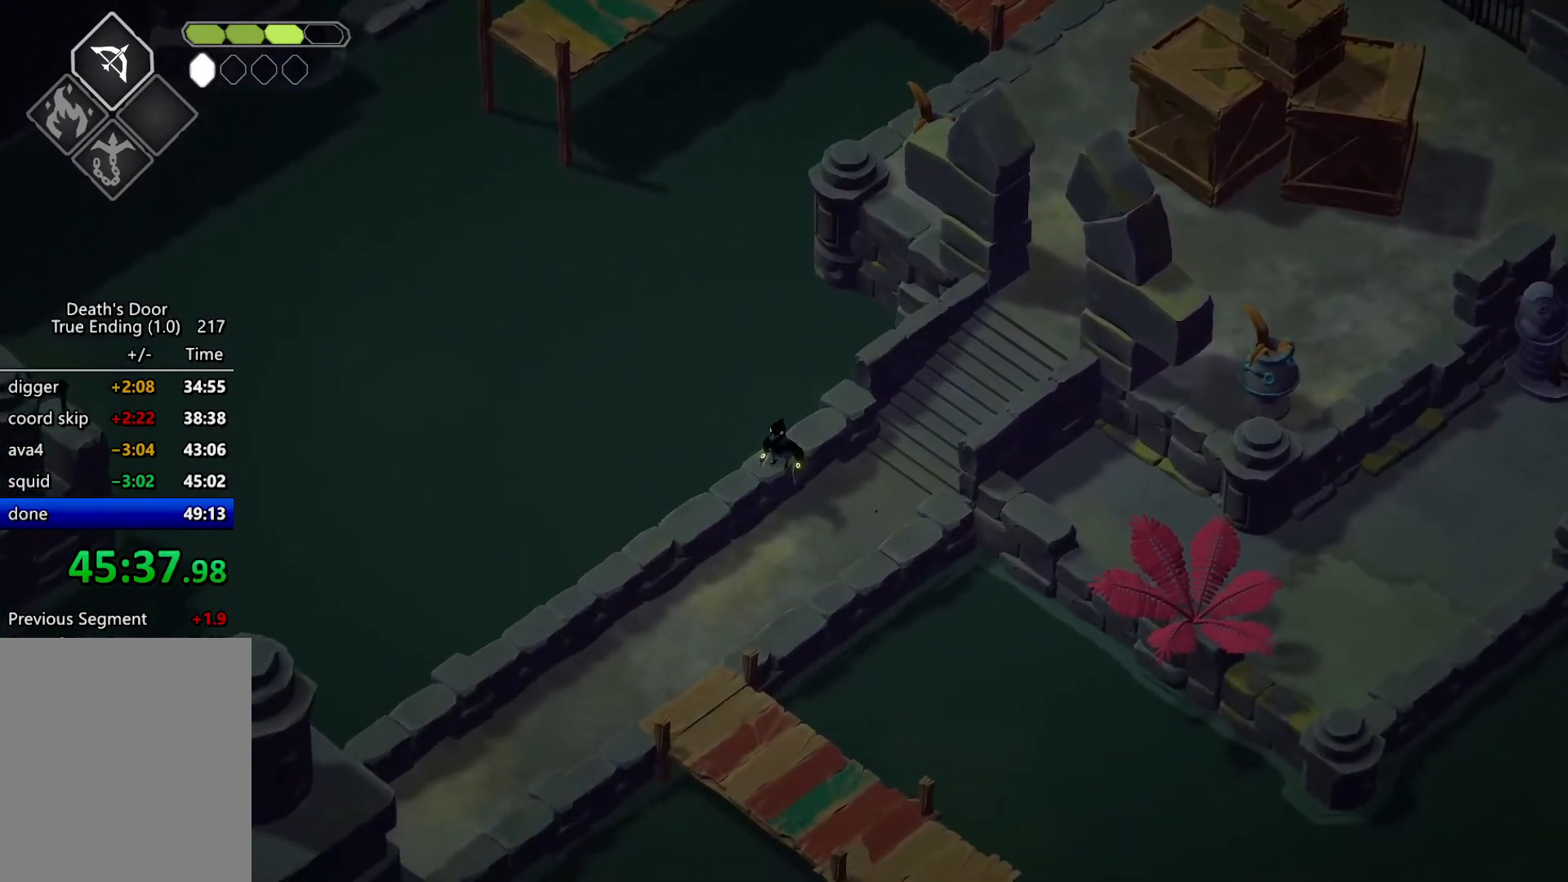
{"keys": ["a", "roll", "s"], "events": [[100, "roll", "up"], [167, "roll", "down"], [267, "roll", "up"], [334, "roll", "down"], [400, "roll", "up"], [500, "roll", "down"]]}
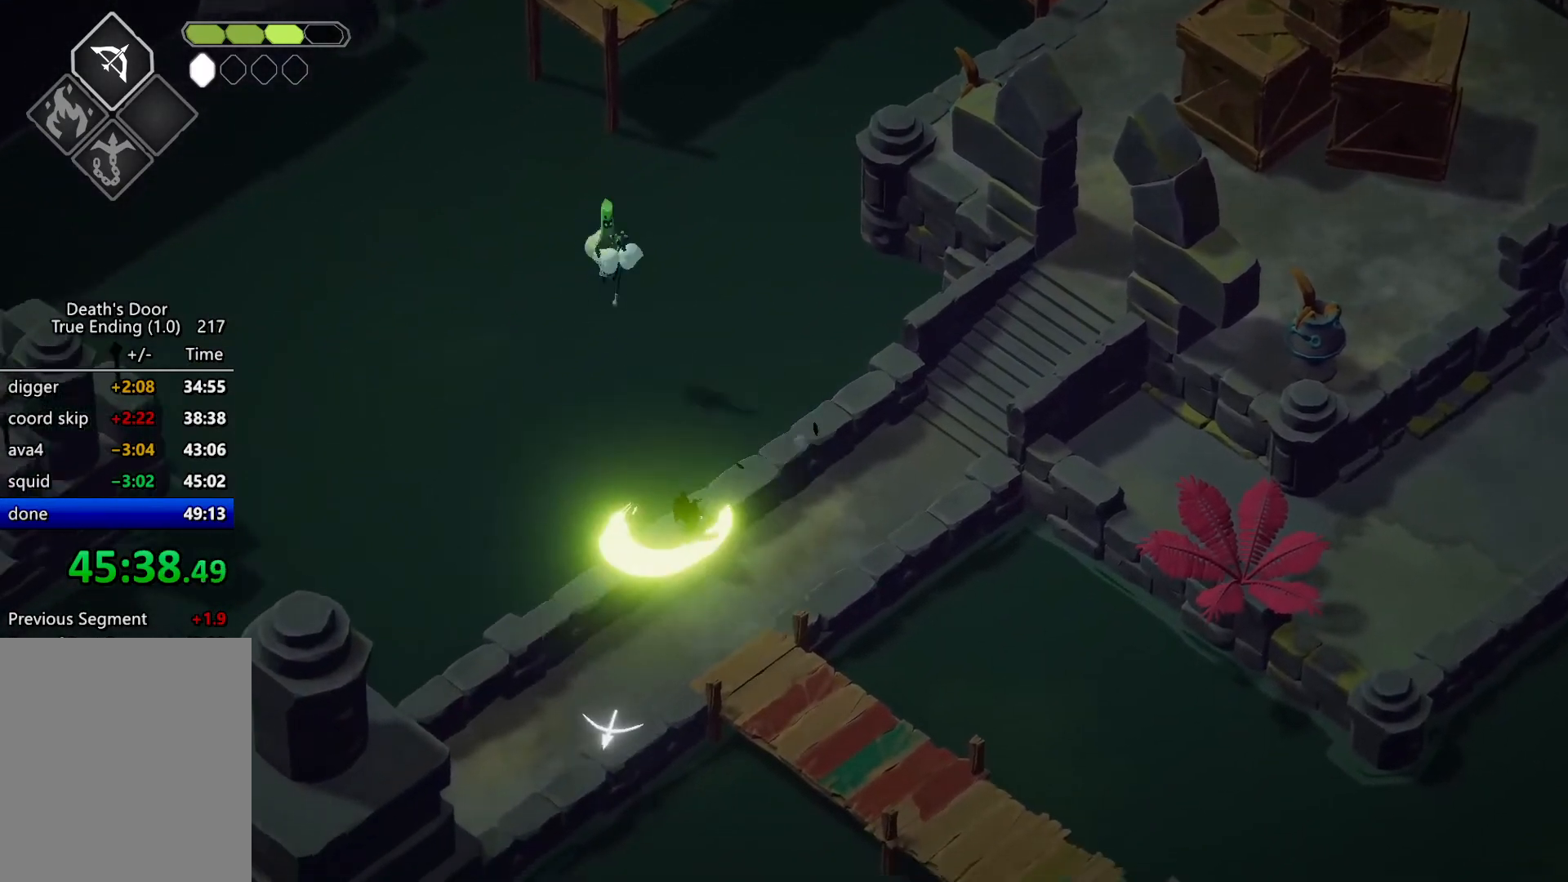
{"keys": ["a", "roll", "s"], "events": [[100, "roll", "up"], [467, "roll", "down"]]}
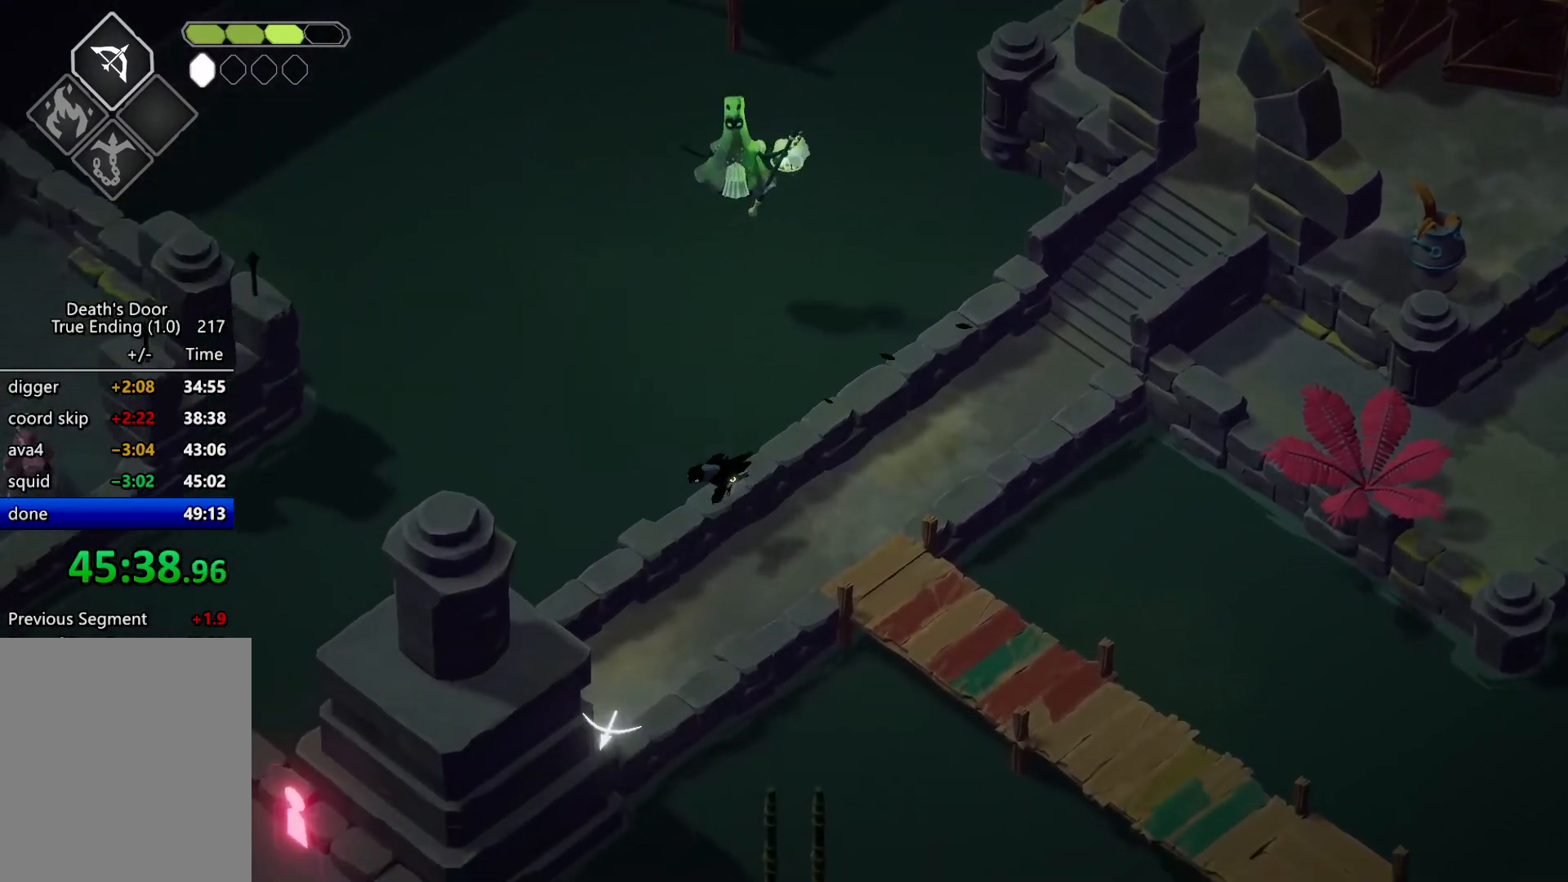
{"keys": ["a", "s"], "events": [[67, "roll", "up"], [167, "roll", "down"], [267, "roll", "up"]]}
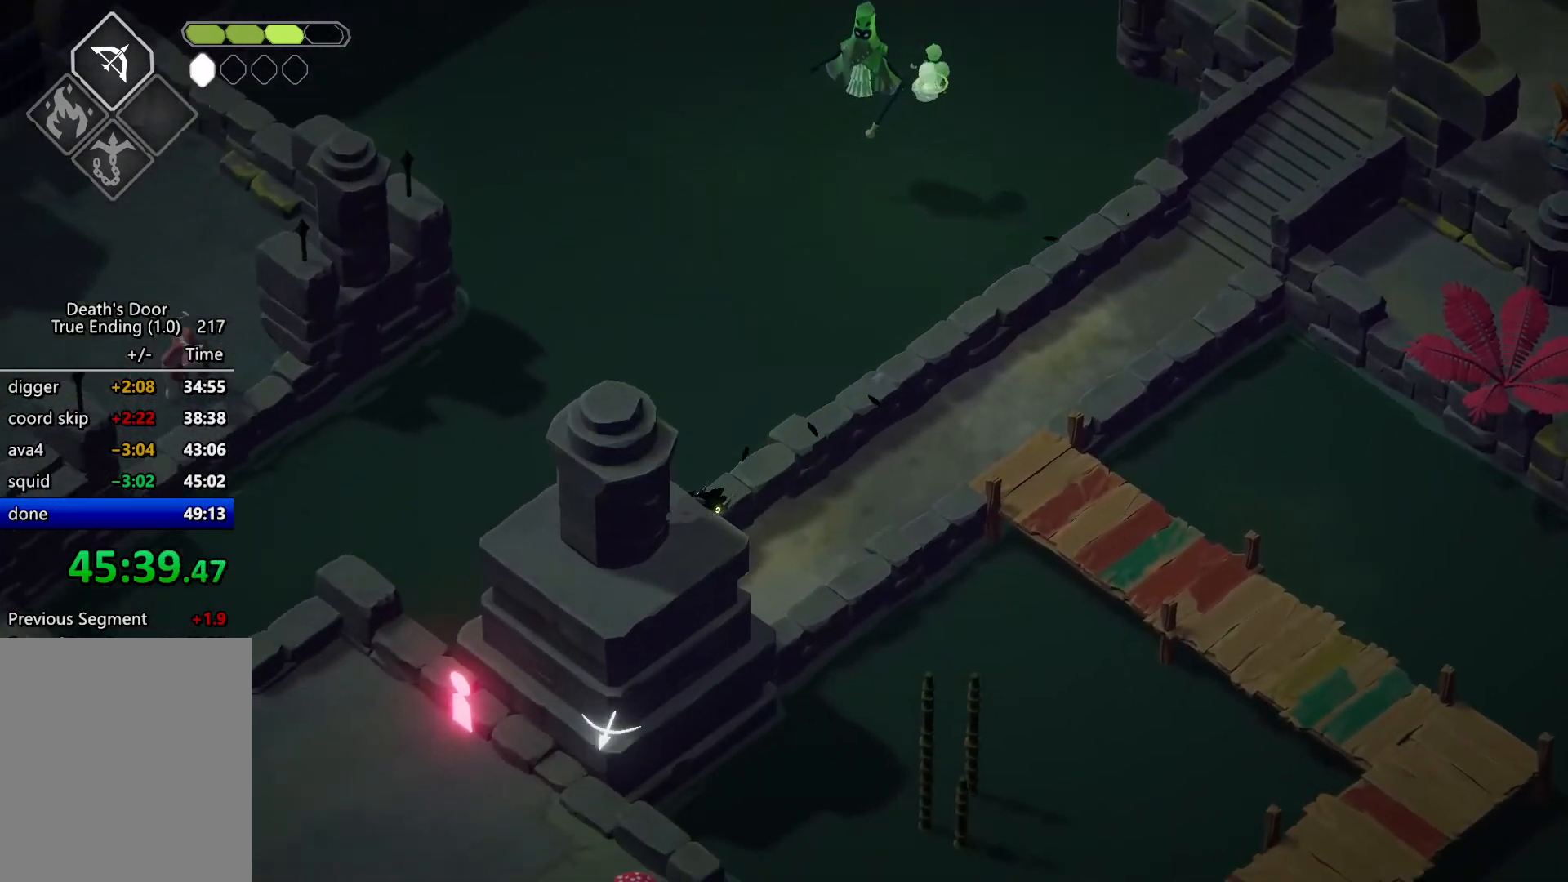
{"keys": ["a"], "events": [[267, "a", "up"], [334, "s", "up"], [467, "a", "down"]]}
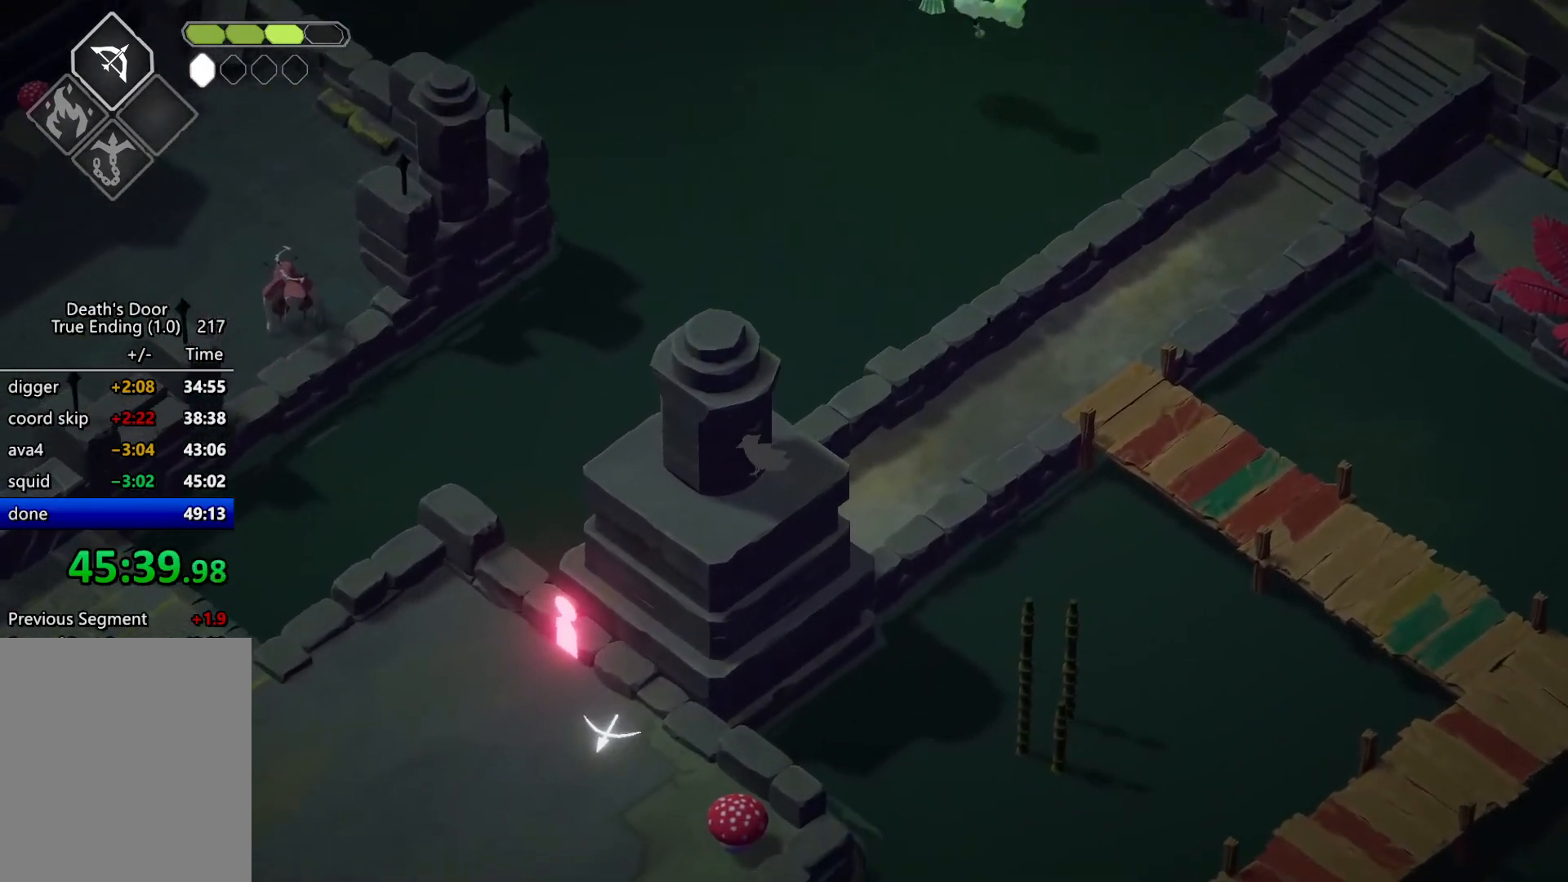
{"keys": ["roll", "s"], "events": [[234, "s", "down"], [334, "a", "up"], [367, "roll", "down"]]}
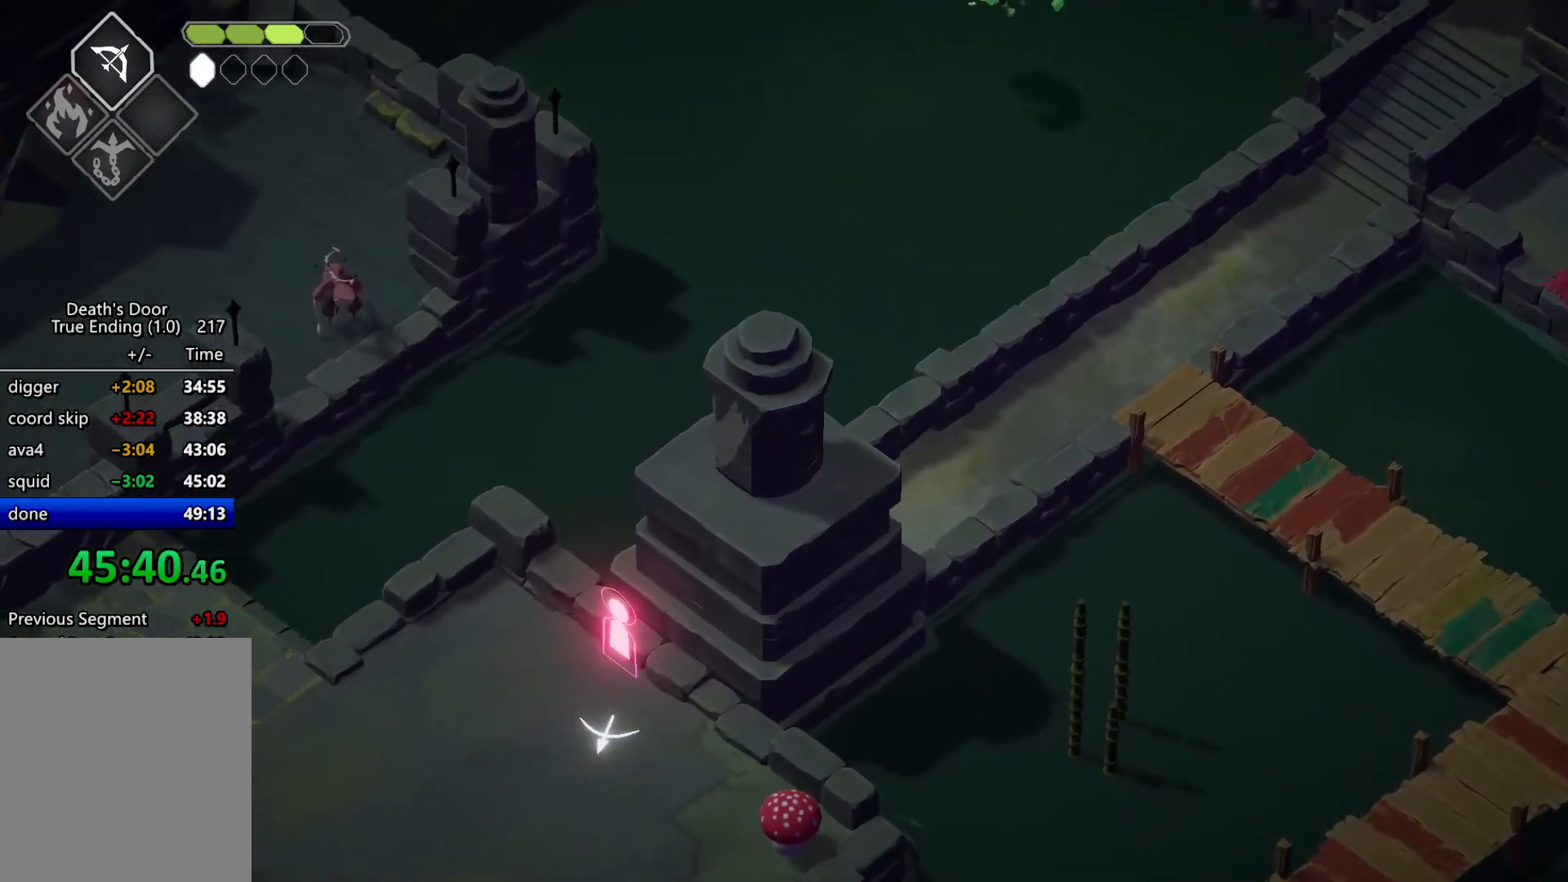
{"keys": ["roll", "s"], "events": [[67, "roll", "up"], [267, "roll", "down"], [367, "roll", "up"], [434, "roll", "down"]]}
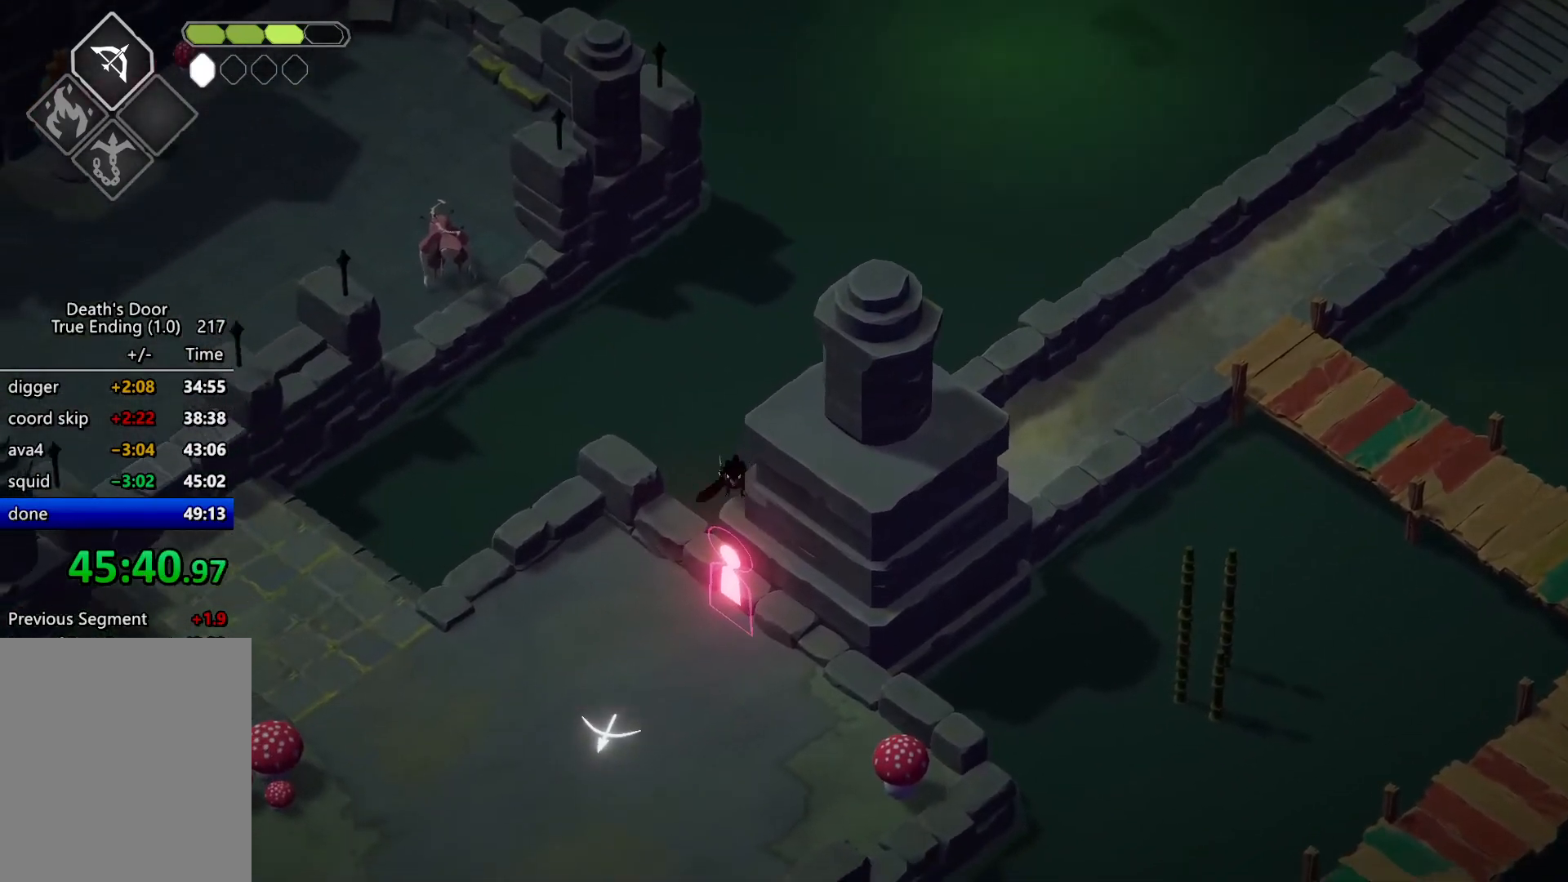
{"keys": ["s"], "events": [[34, "roll", "up"], [134, "roll", "down"], [234, "roll", "up"], [267, "roll", "down"], [400, "roll", "up"]]}
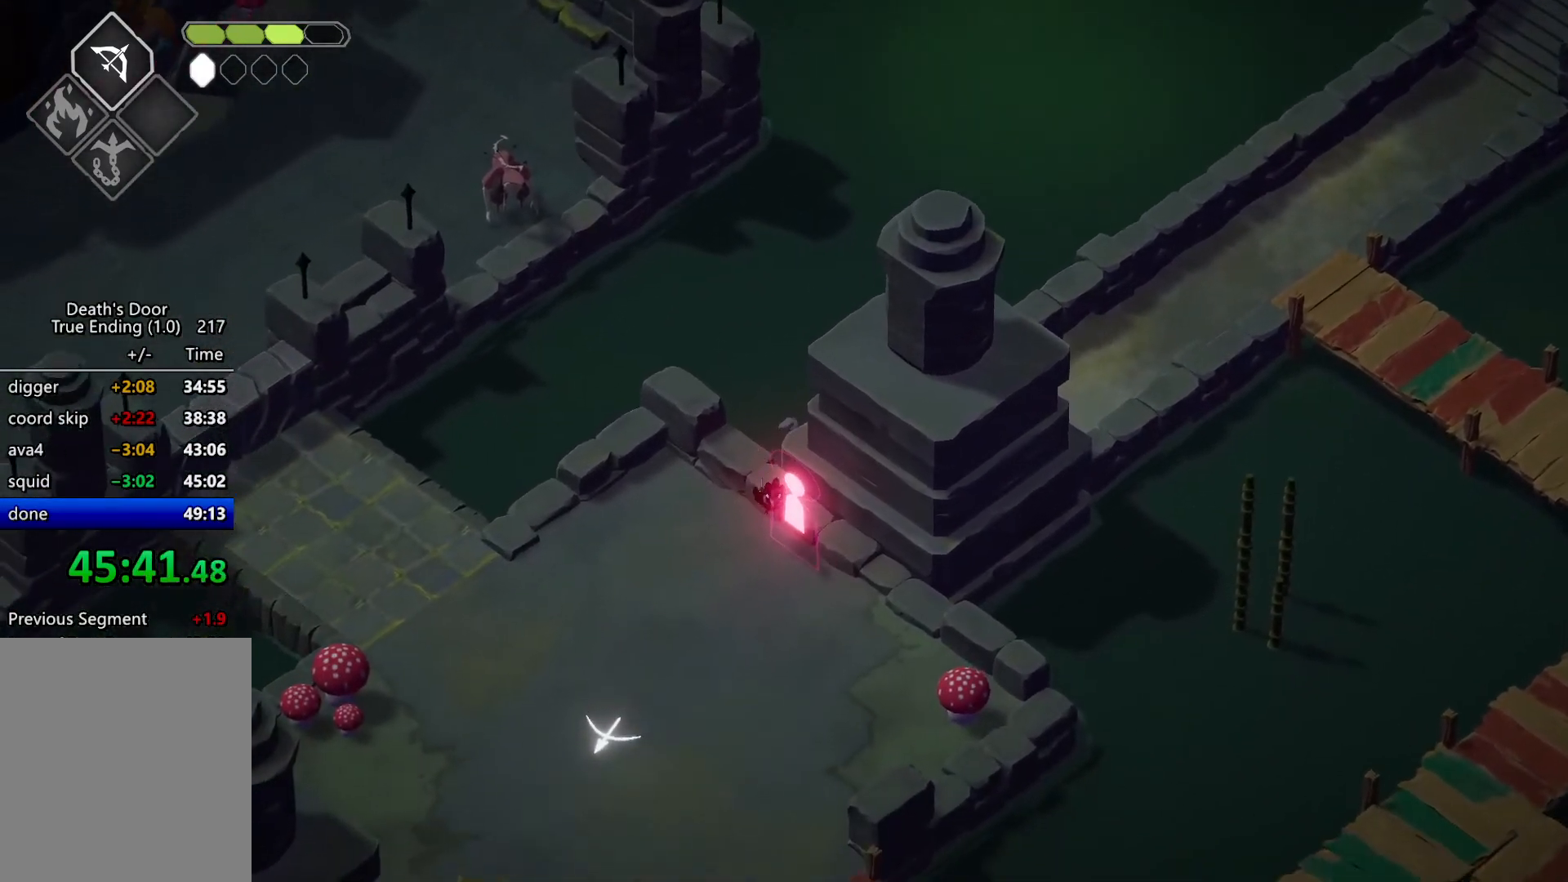
{"keys": [], "events": [[467, "s", "up"]]}